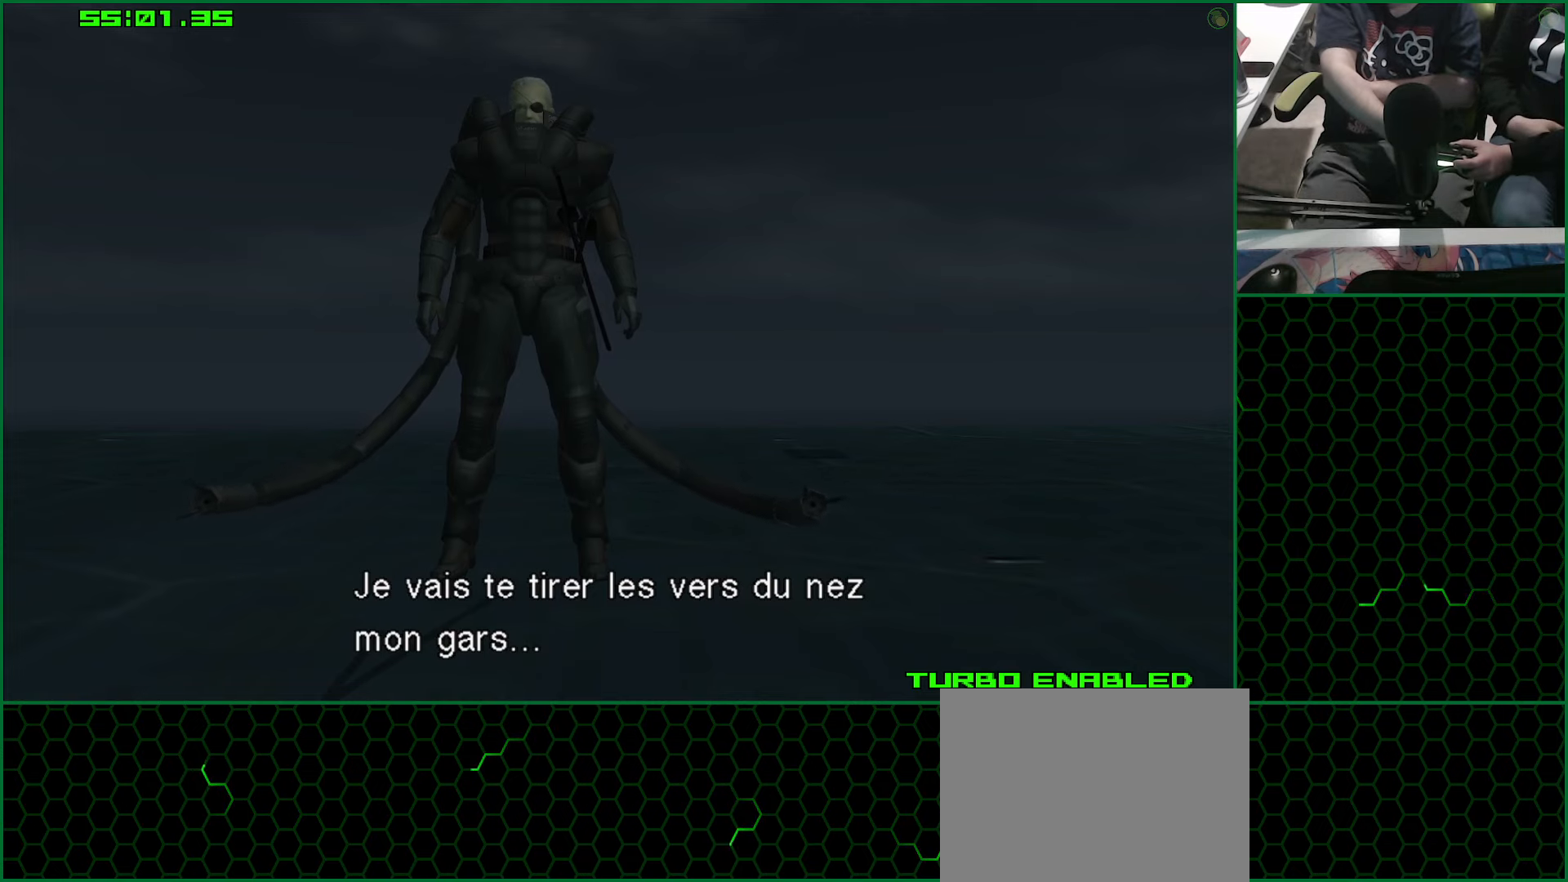
Gameplay with a controller (PlayStation layout); each line is a JSON object with the inputs held at the frame after it. "events" lists button and stick changes between this image and that frame as [ms after this image, input, new state], when the widget could be followed in between. Not read: HOME L1 L2.
{"buttons": ["TRIANGLE"], "left_stick": "center", "right_stick": "center", "events": [[116, "TRIANGLE", "down"]]}
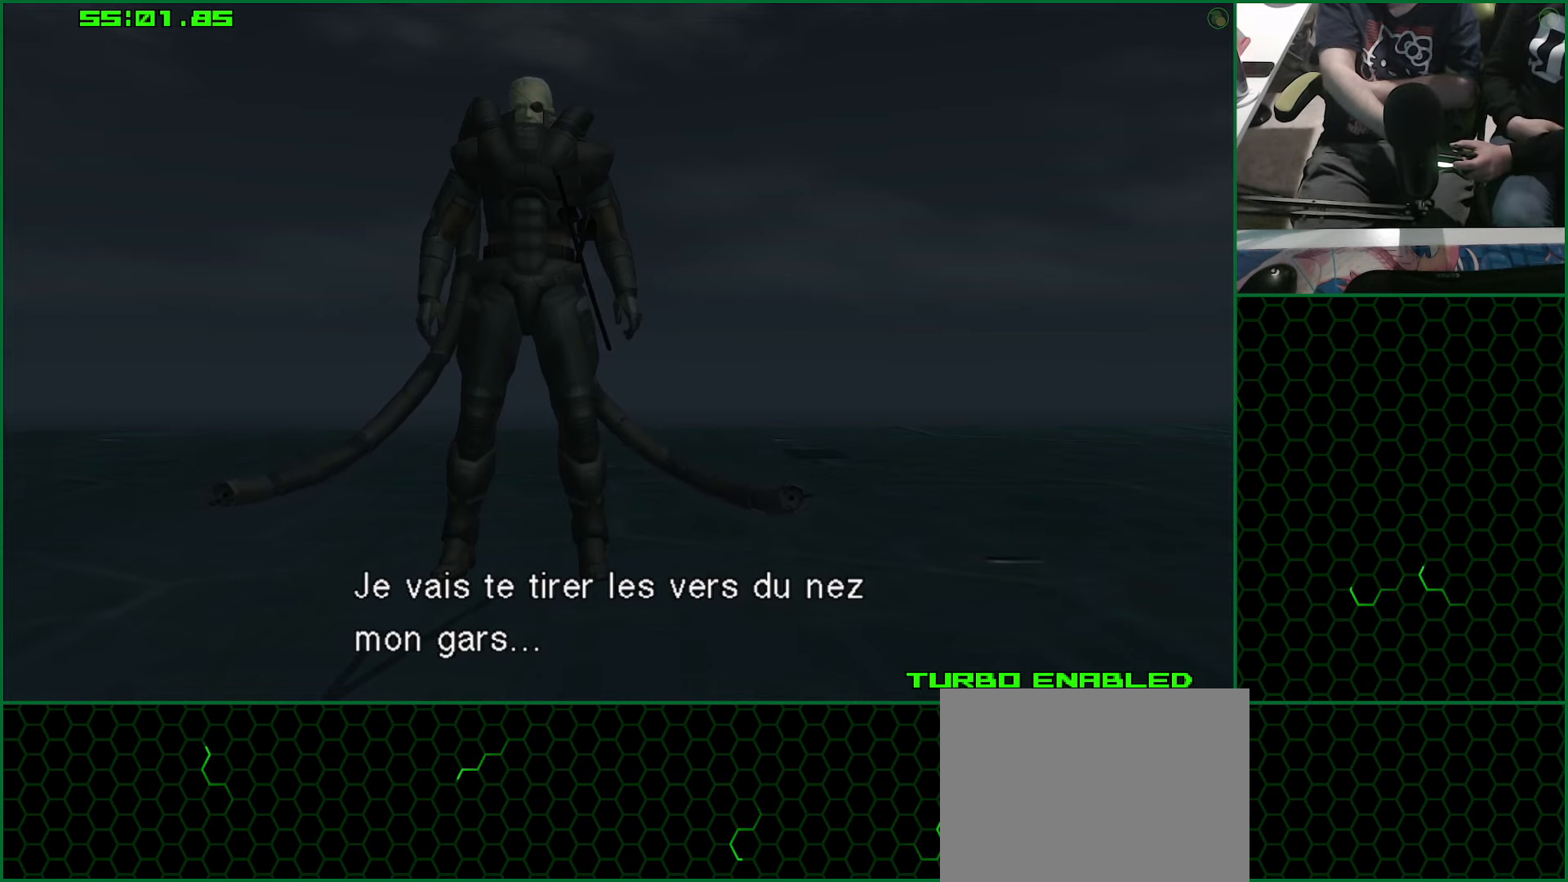
{"buttons": ["TRIANGLE"], "left_stick": "center", "right_stick": "center", "events": []}
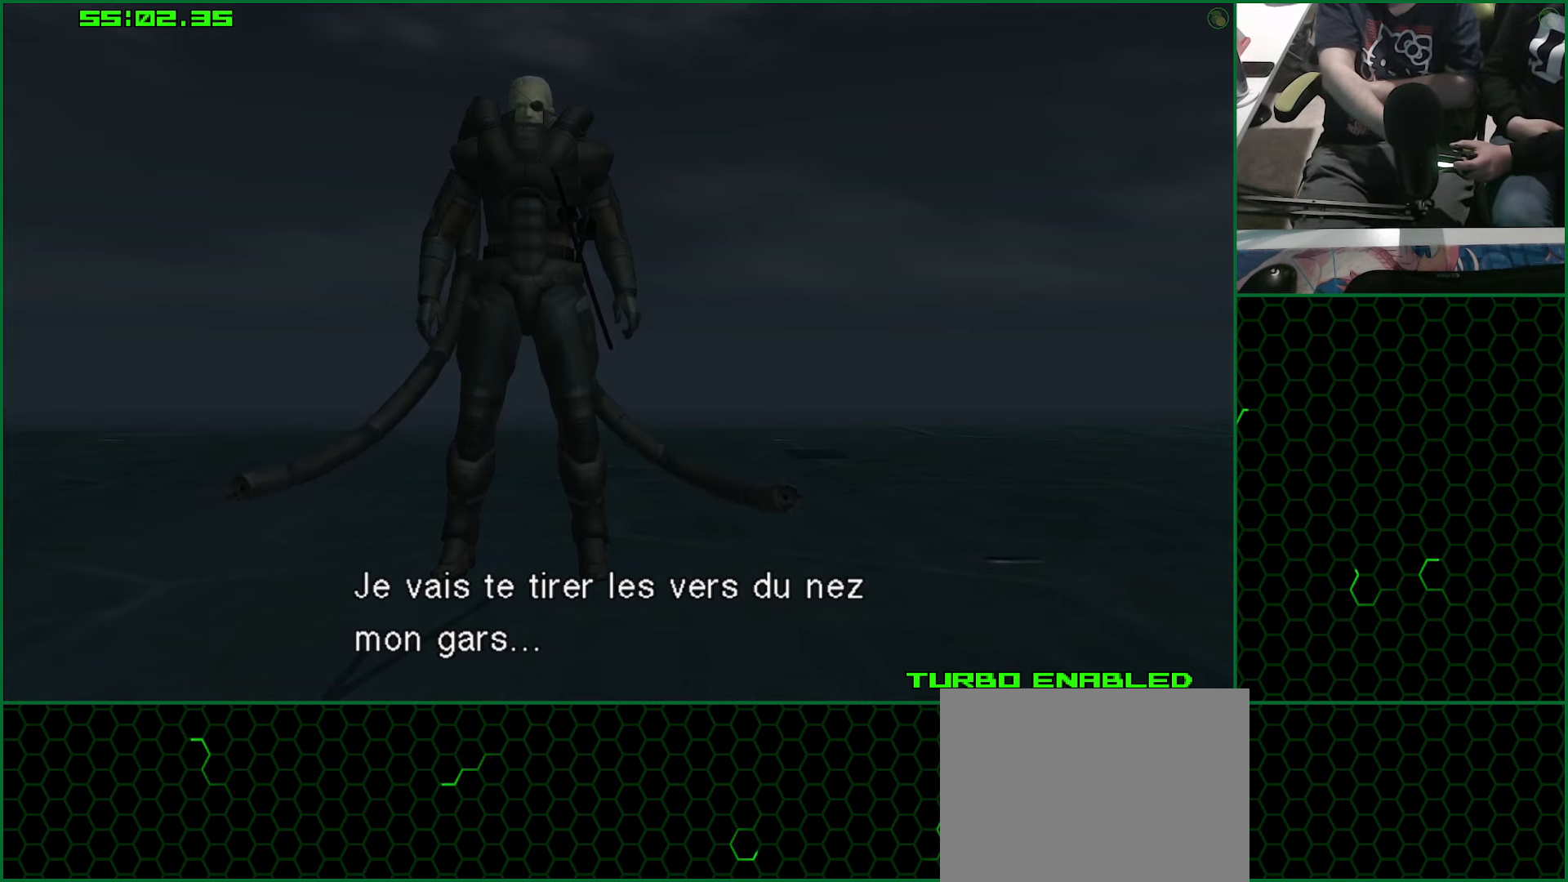
{"buttons": ["TRIANGLE"], "left_stick": "center", "right_stick": "center", "events": []}
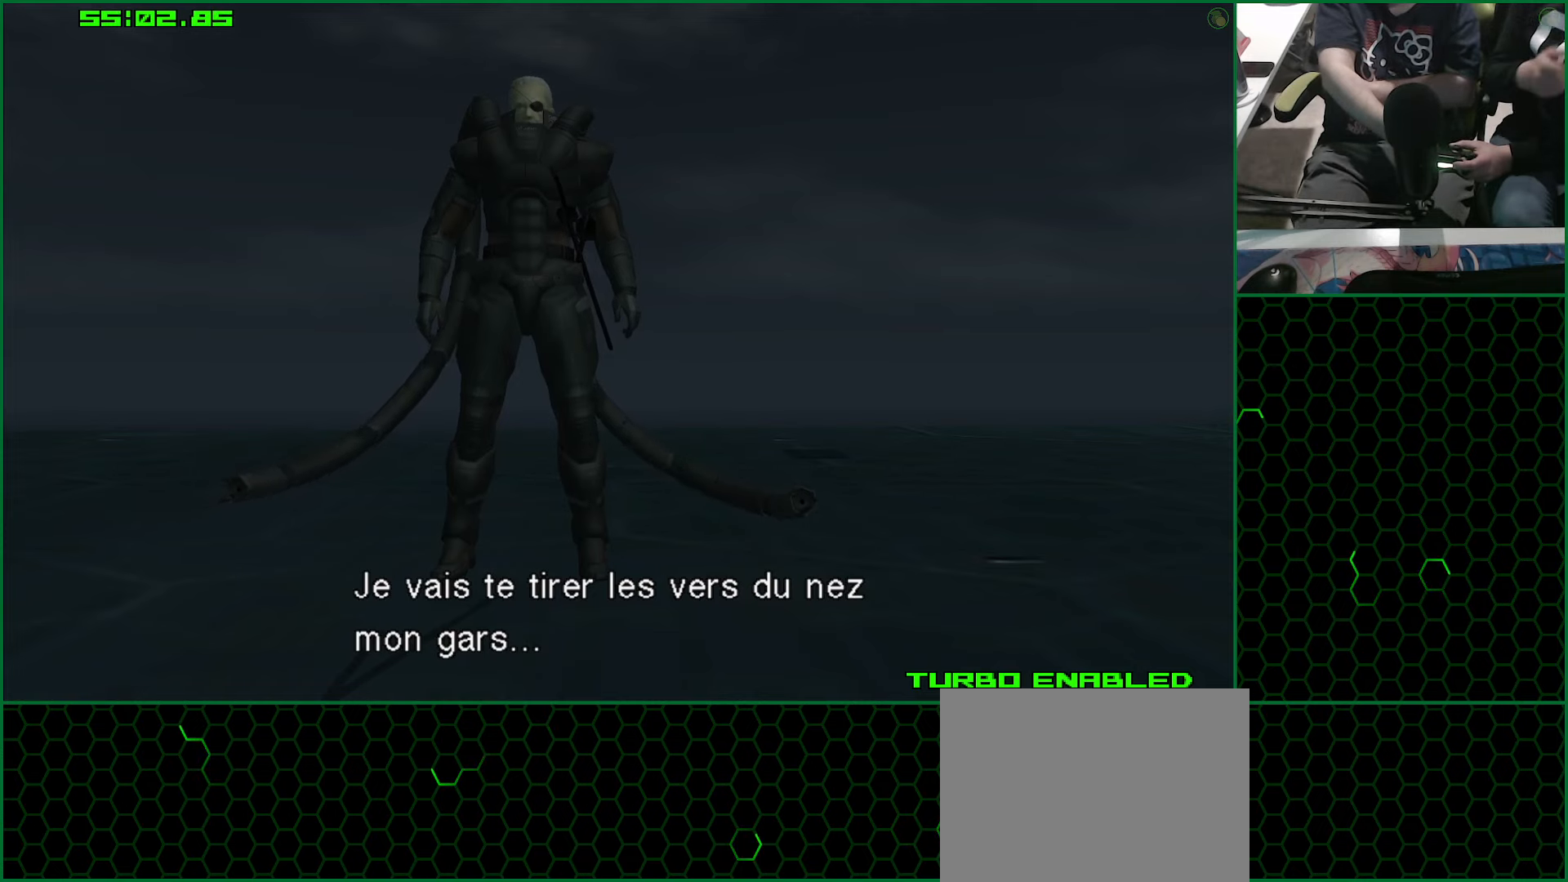
{"buttons": ["TRIANGLE"], "left_stick": "center", "right_stick": "center", "events": []}
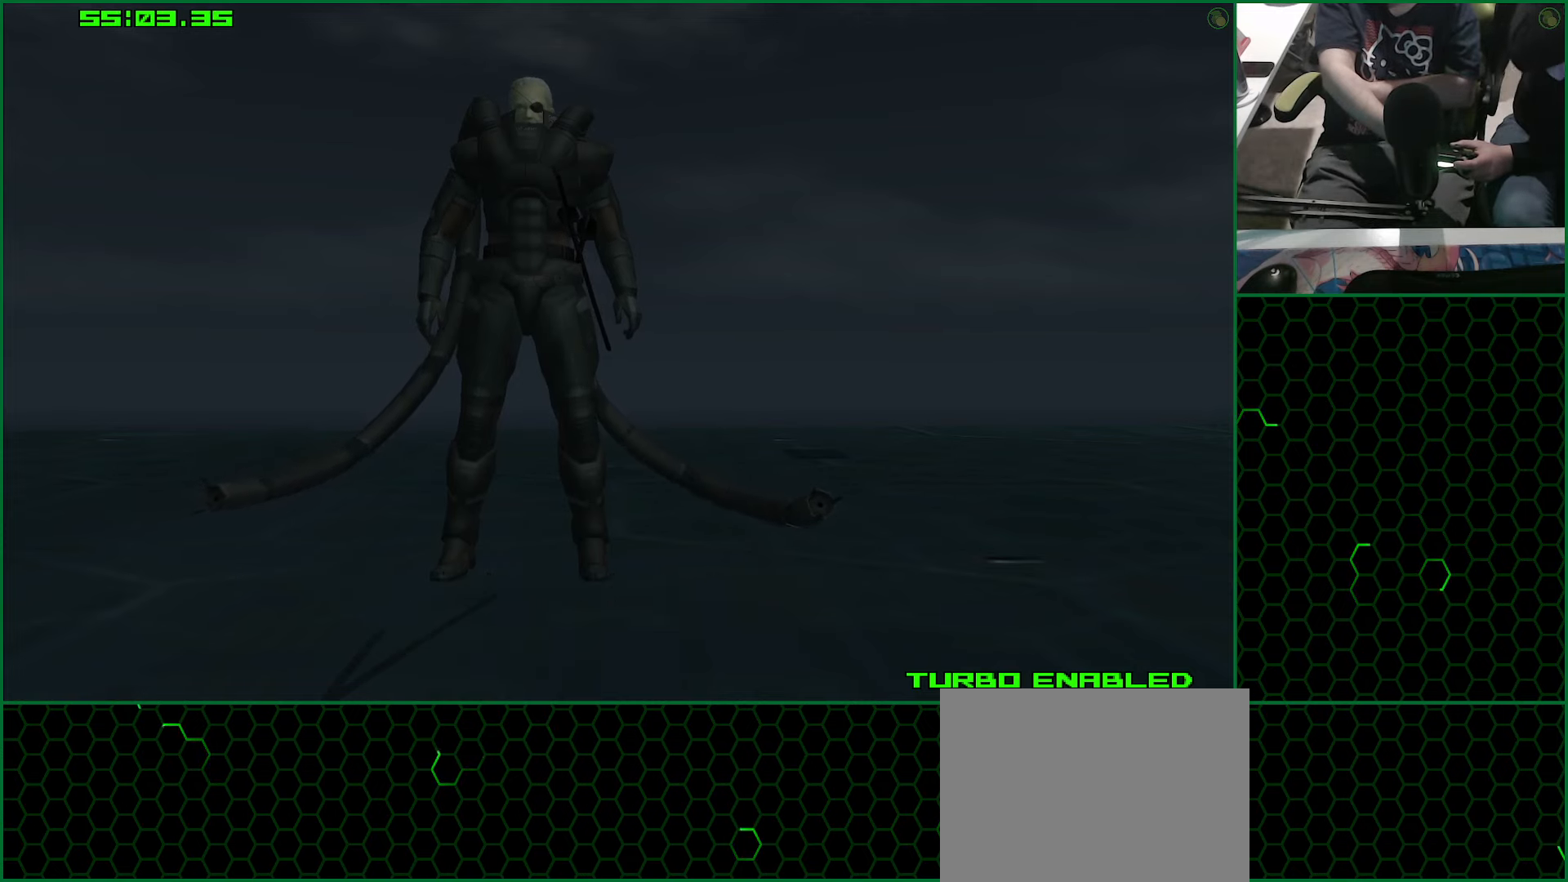
{"buttons": ["TRIANGLE"], "left_stick": "center", "right_stick": "center", "events": []}
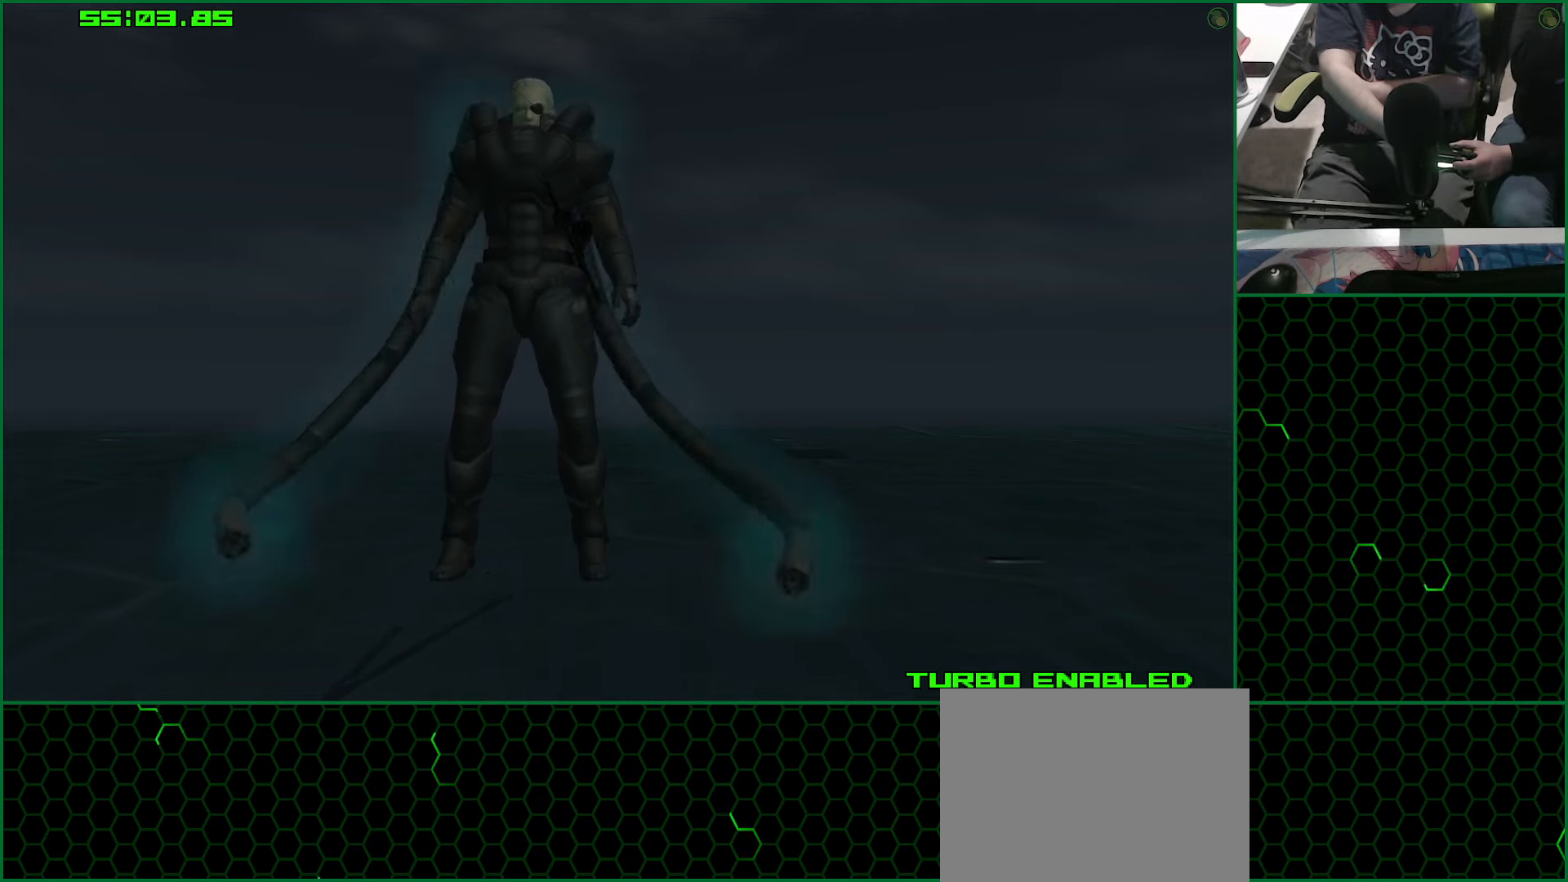
{"buttons": ["TRIANGLE"], "left_stick": "center", "right_stick": "center", "events": []}
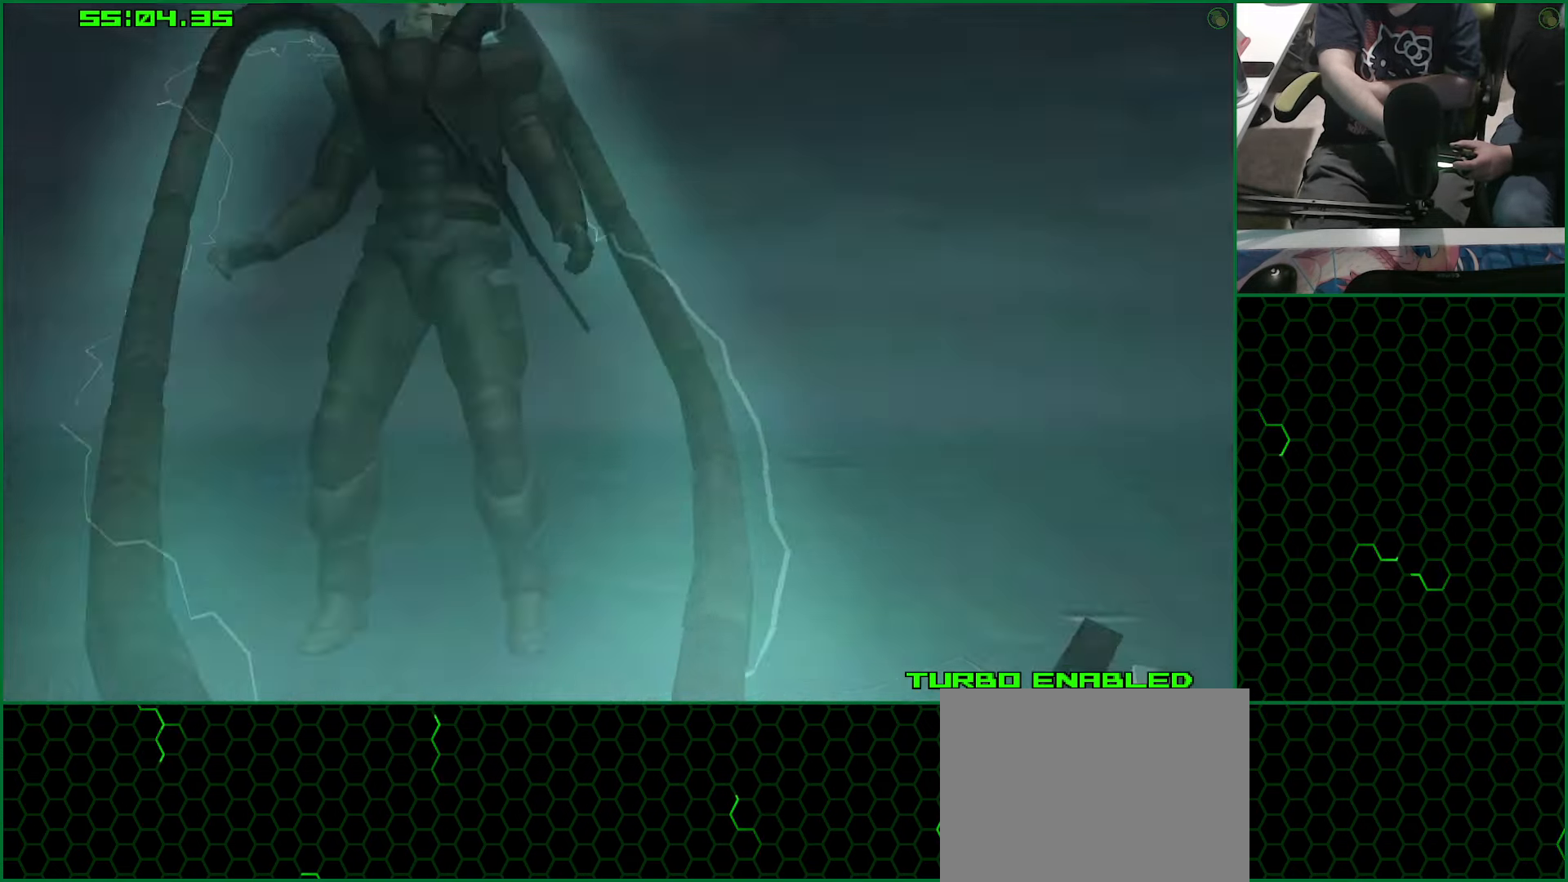
{"buttons": ["TRIANGLE"], "left_stick": "center", "right_stick": "center", "events": []}
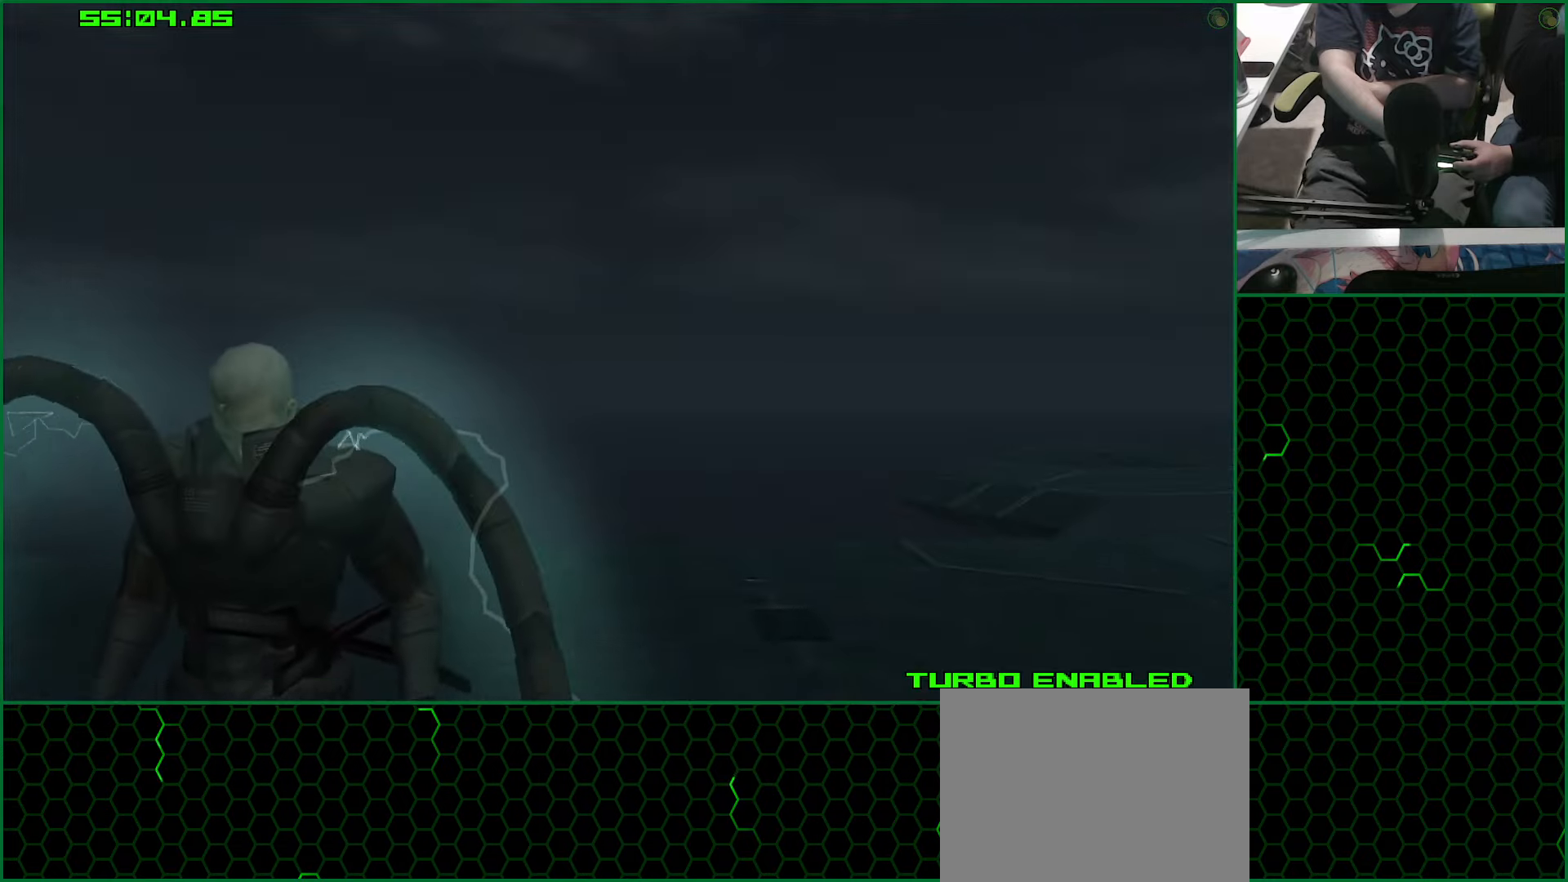
{"buttons": ["TRIANGLE"], "left_stick": "center", "right_stick": "center", "events": []}
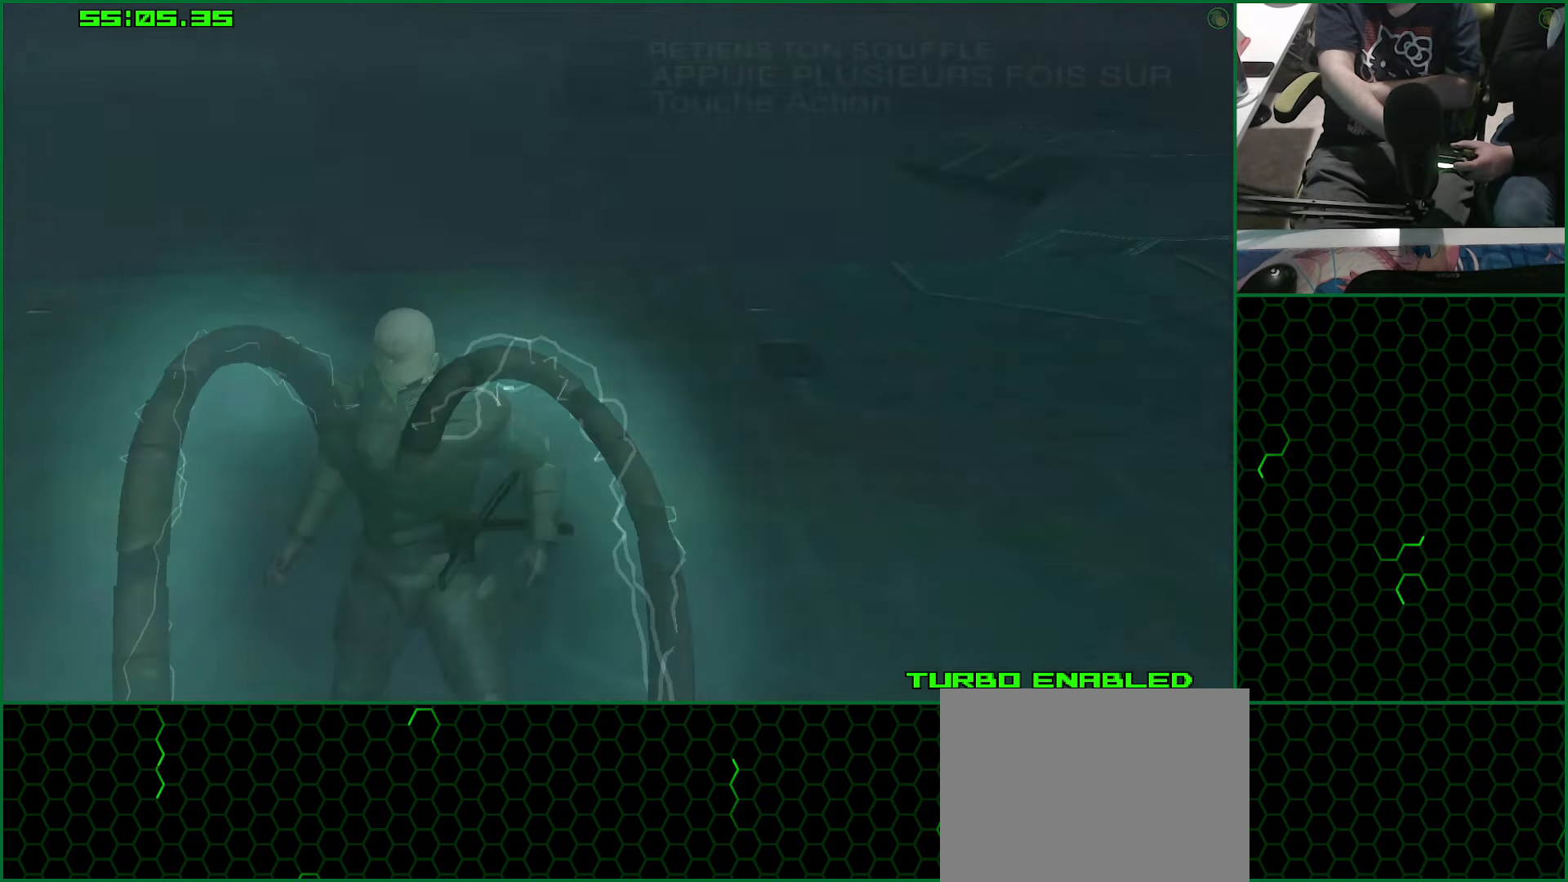
{"buttons": ["TRIANGLE"], "left_stick": "center", "right_stick": "center", "events": []}
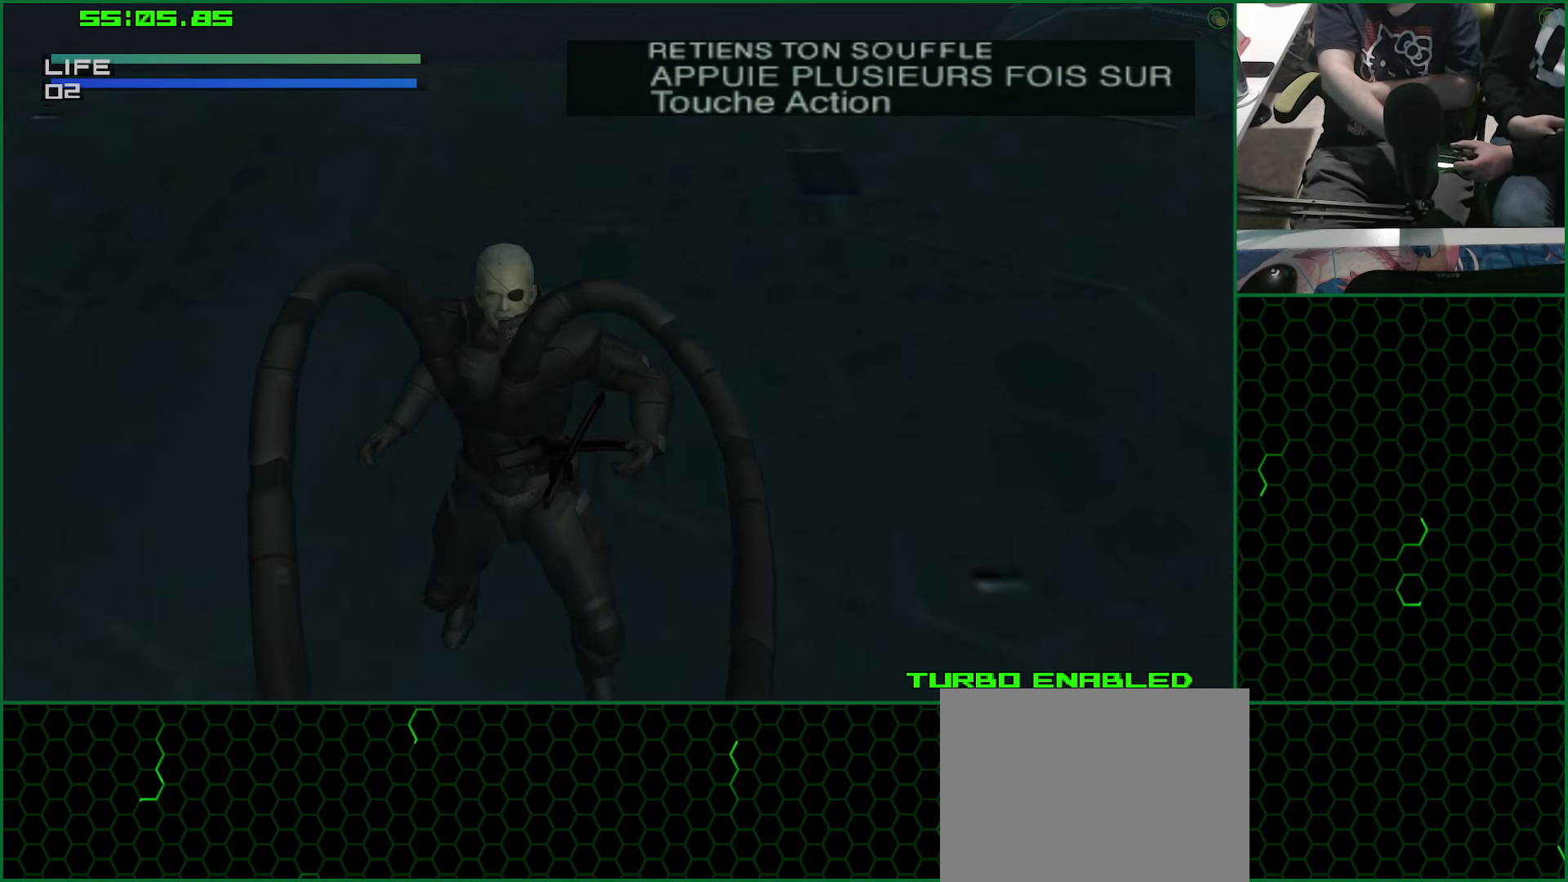
{"buttons": ["TRIANGLE"], "left_stick": "center", "right_stick": "center", "events": []}
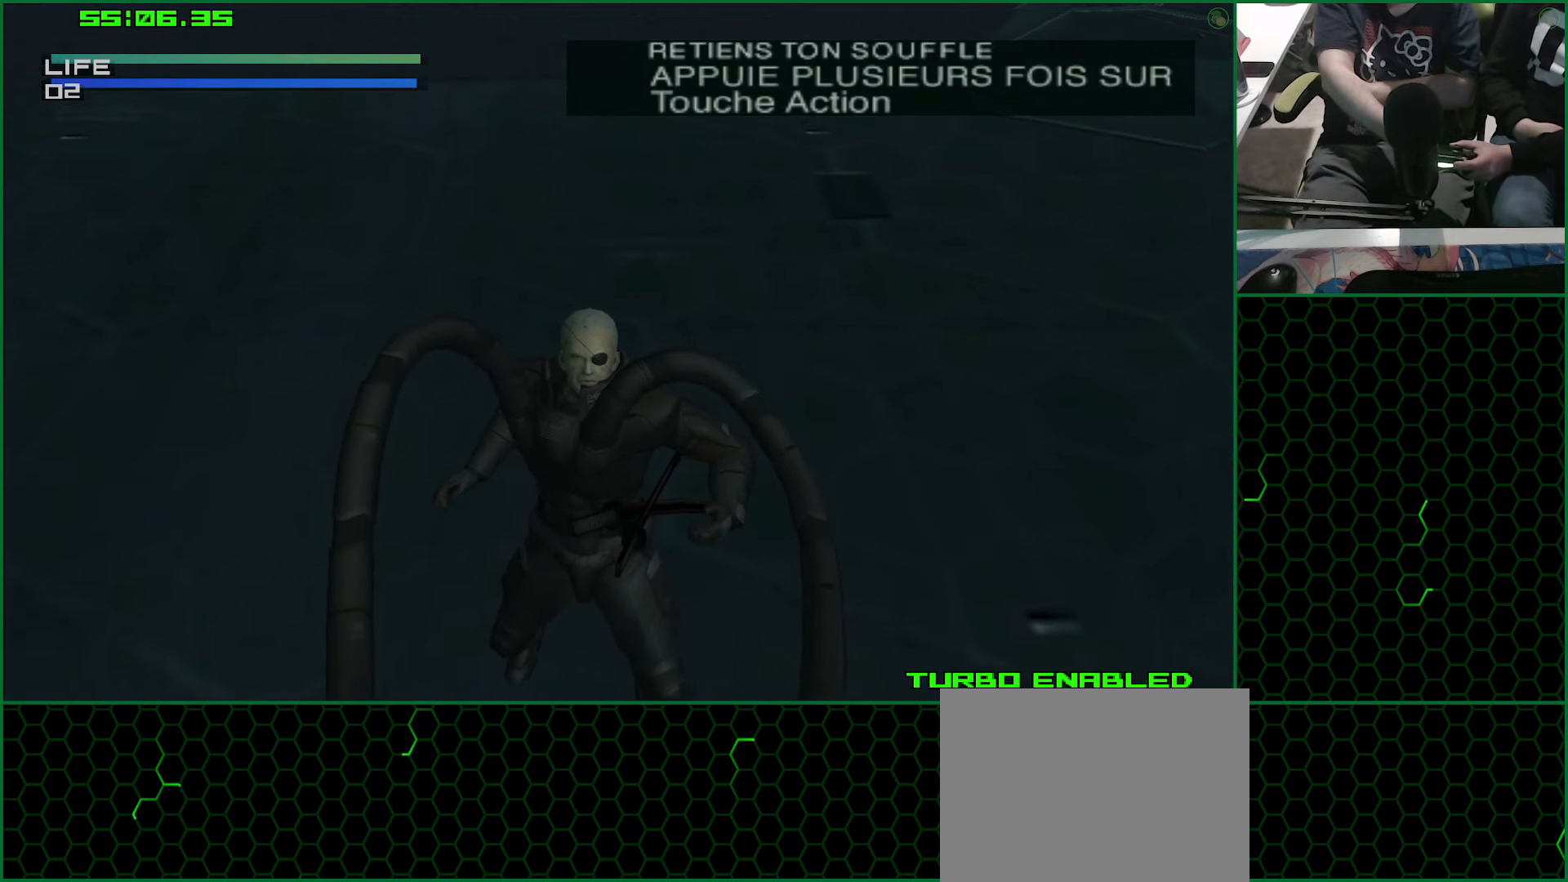
{"buttons": ["TRIANGLE"], "left_stick": "center", "right_stick": "center", "events": []}
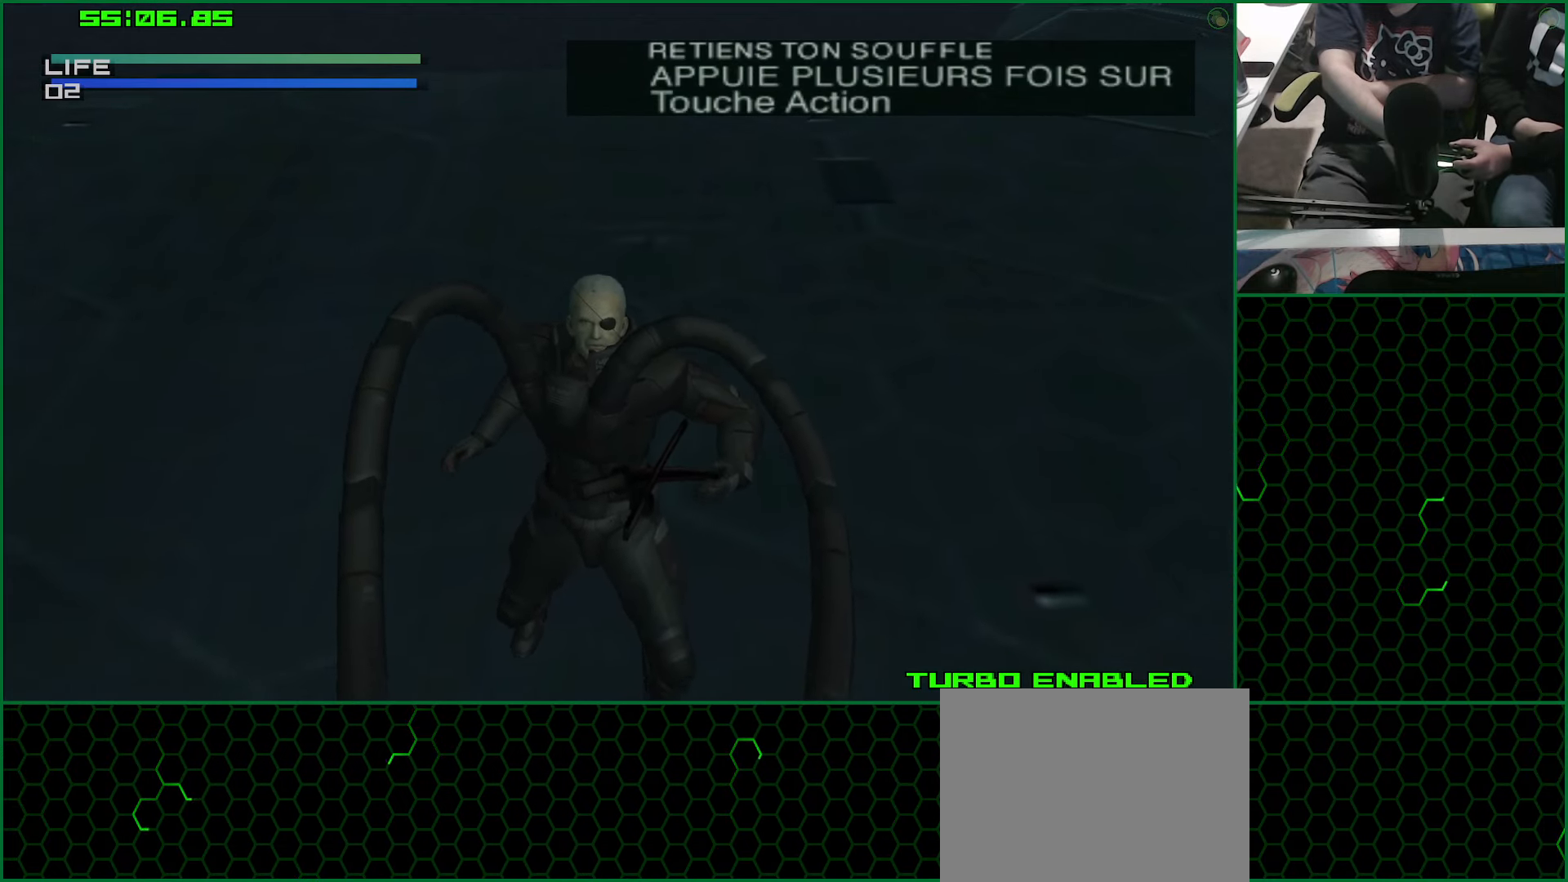
{"buttons": ["TRIANGLE"], "left_stick": "center", "right_stick": "center", "events": []}
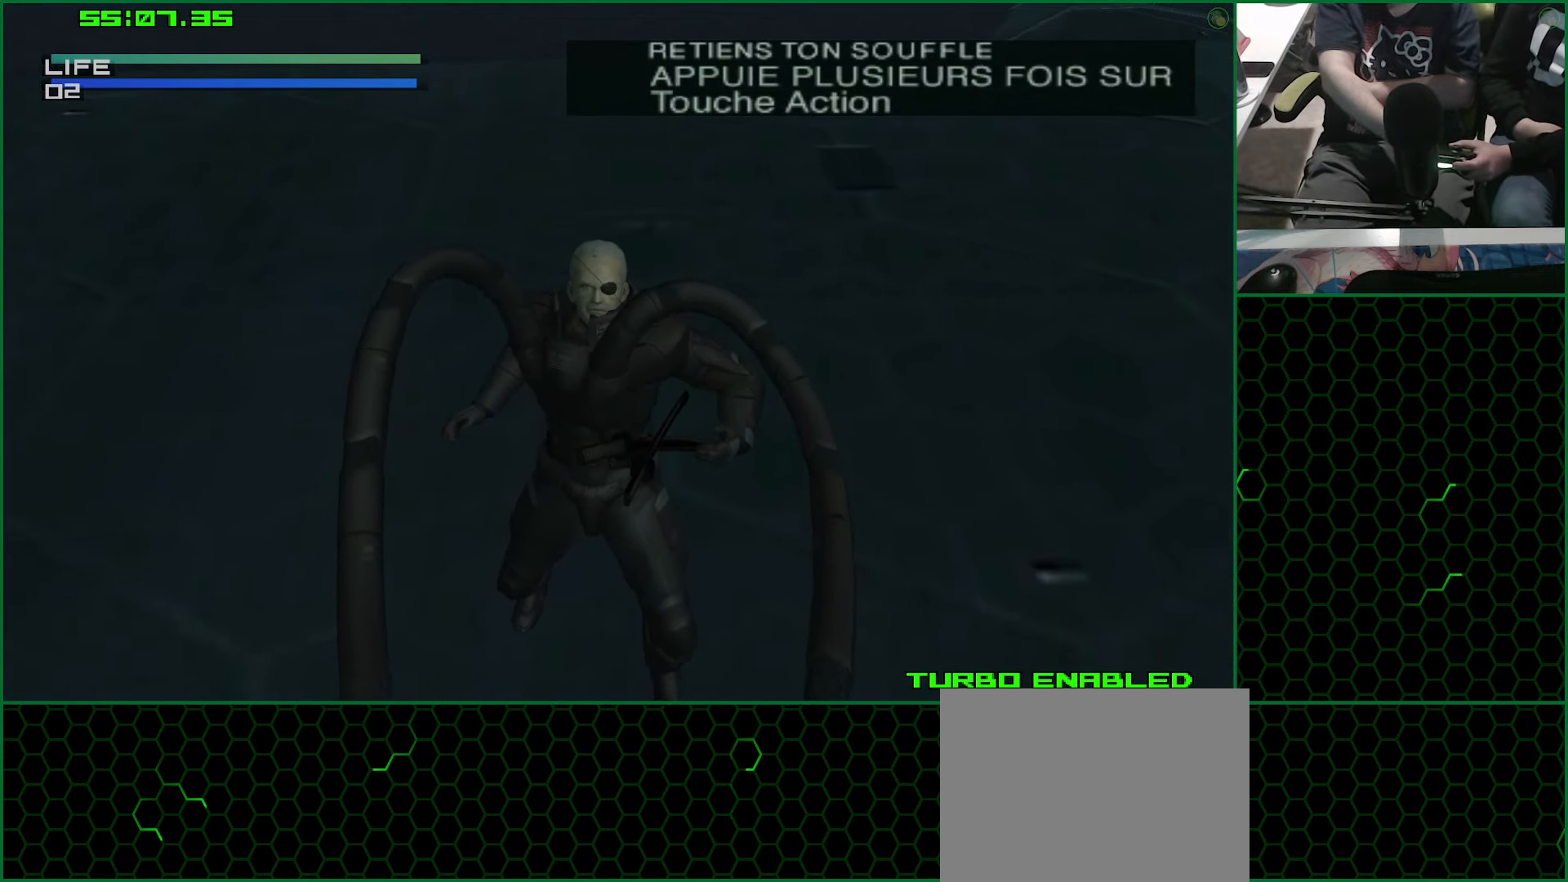
{"buttons": ["TRIANGLE"], "left_stick": "center", "right_stick": "center", "events": []}
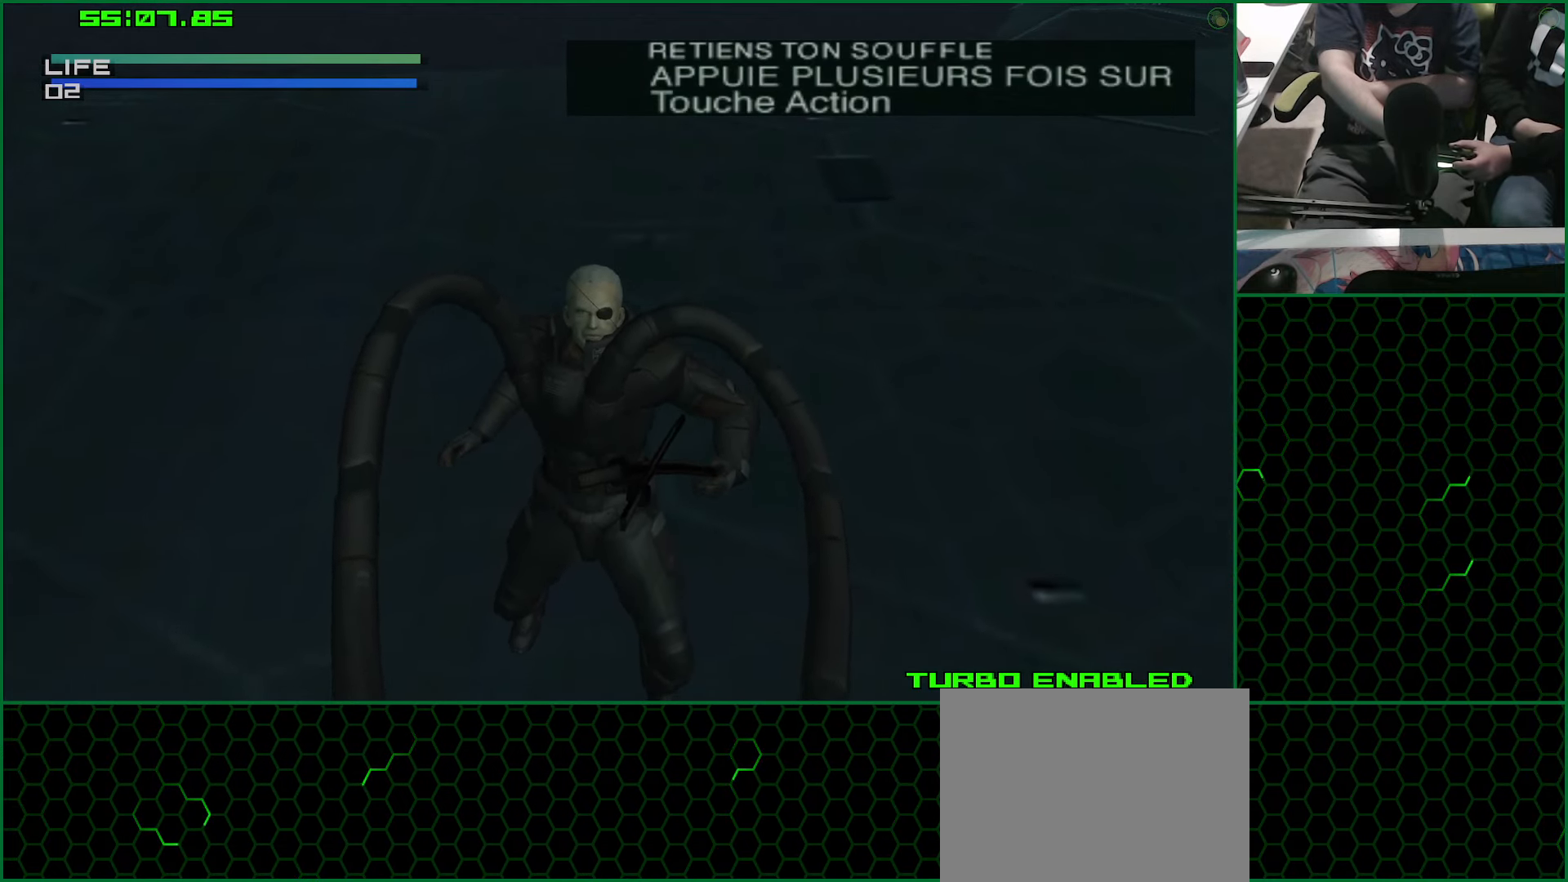
{"buttons": ["TRIANGLE"], "left_stick": "center", "right_stick": "center", "events": []}
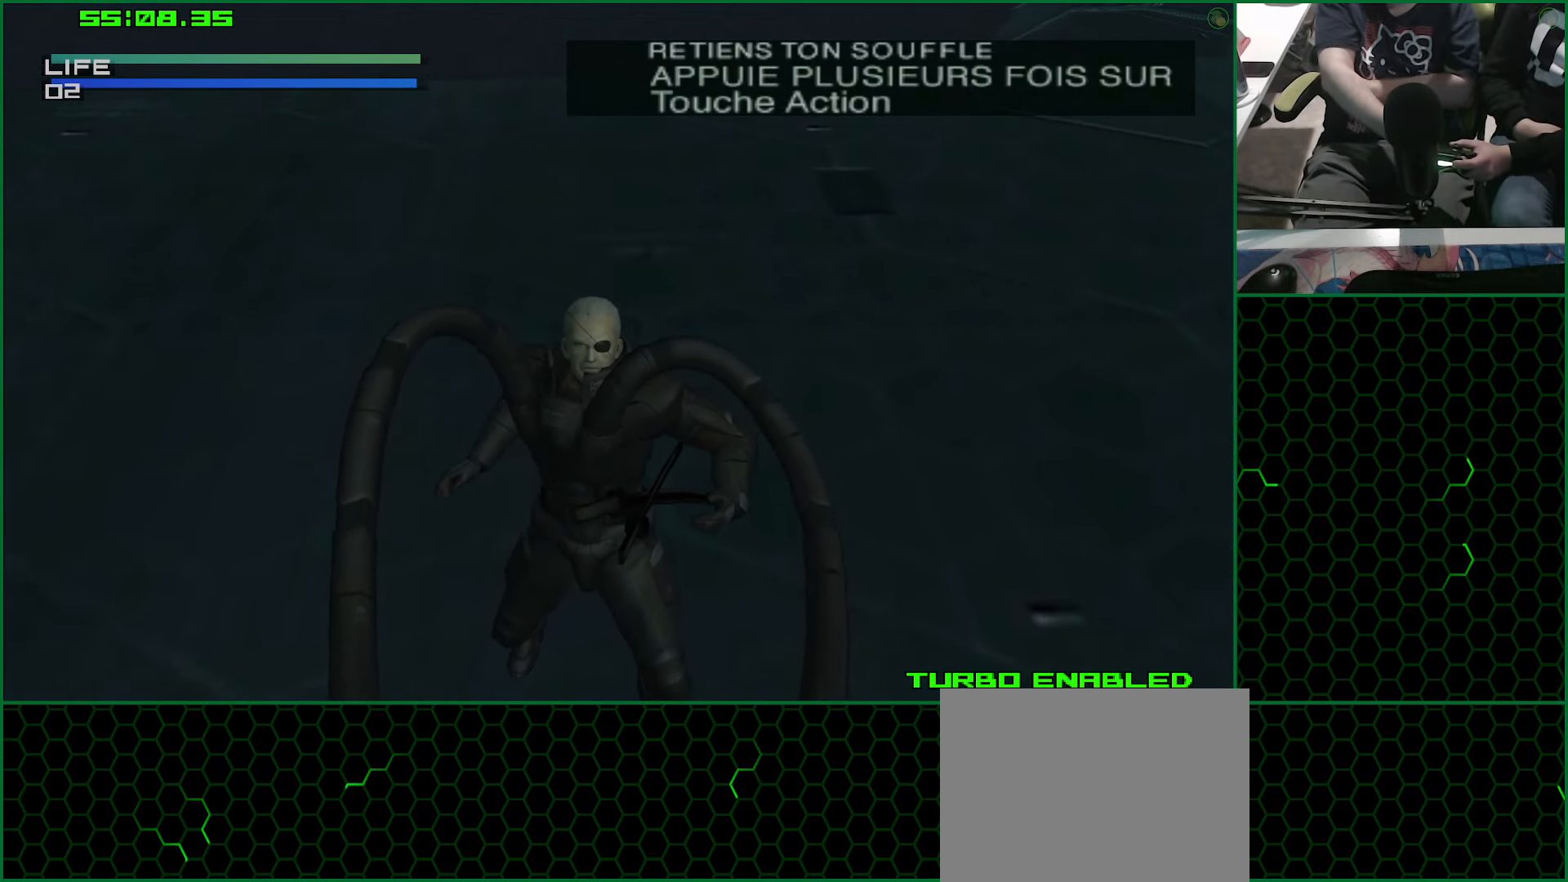
{"buttons": ["TRIANGLE"], "left_stick": "center", "right_stick": "center", "events": []}
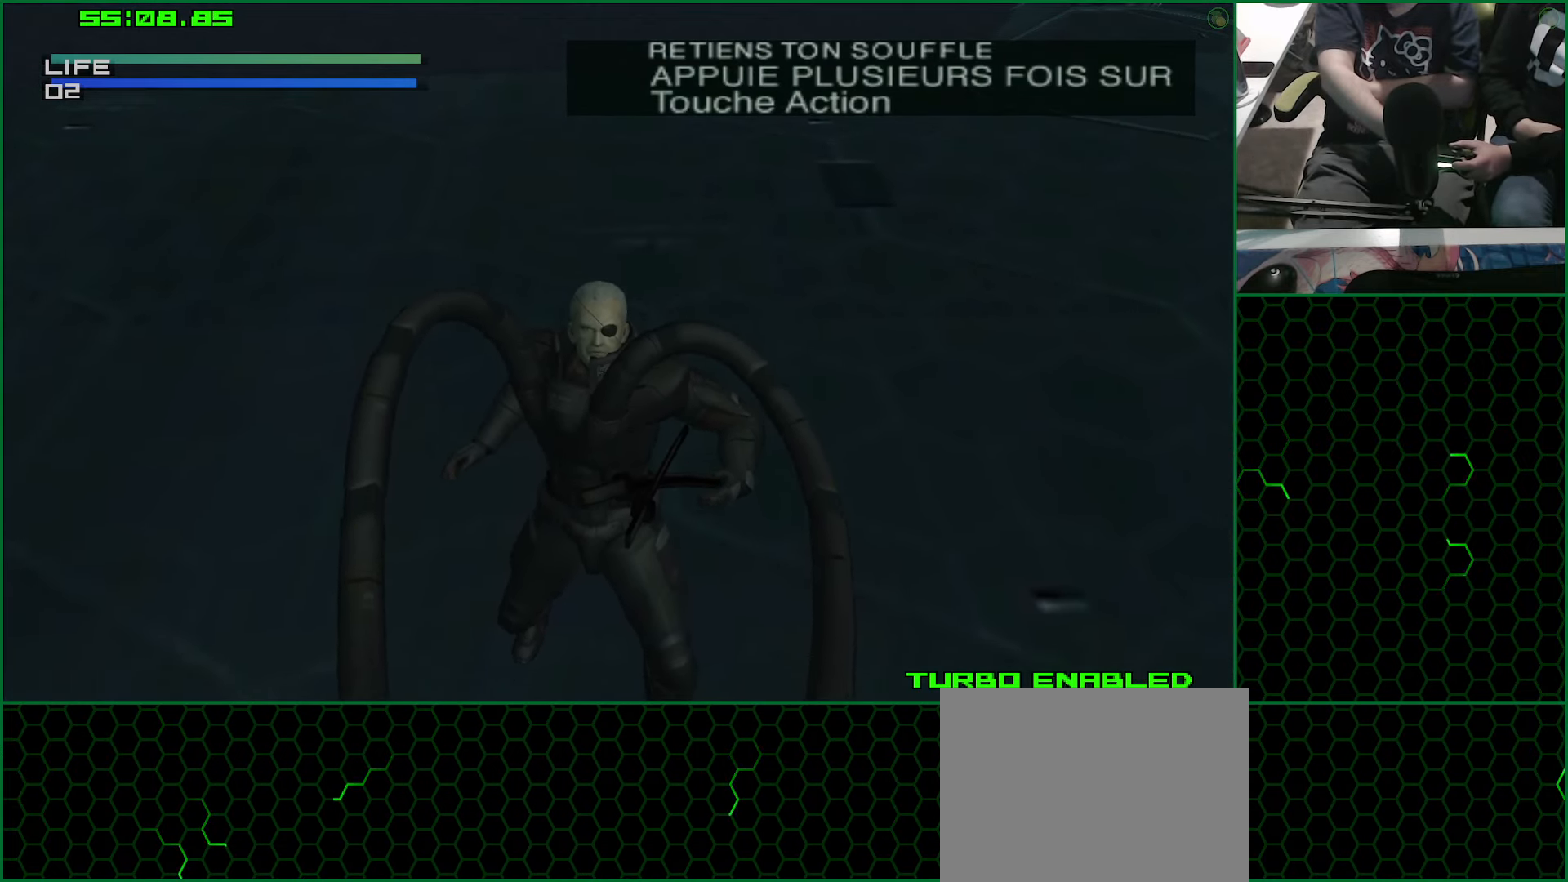
{"buttons": ["TRIANGLE"], "left_stick": "center", "right_stick": "center", "events": []}
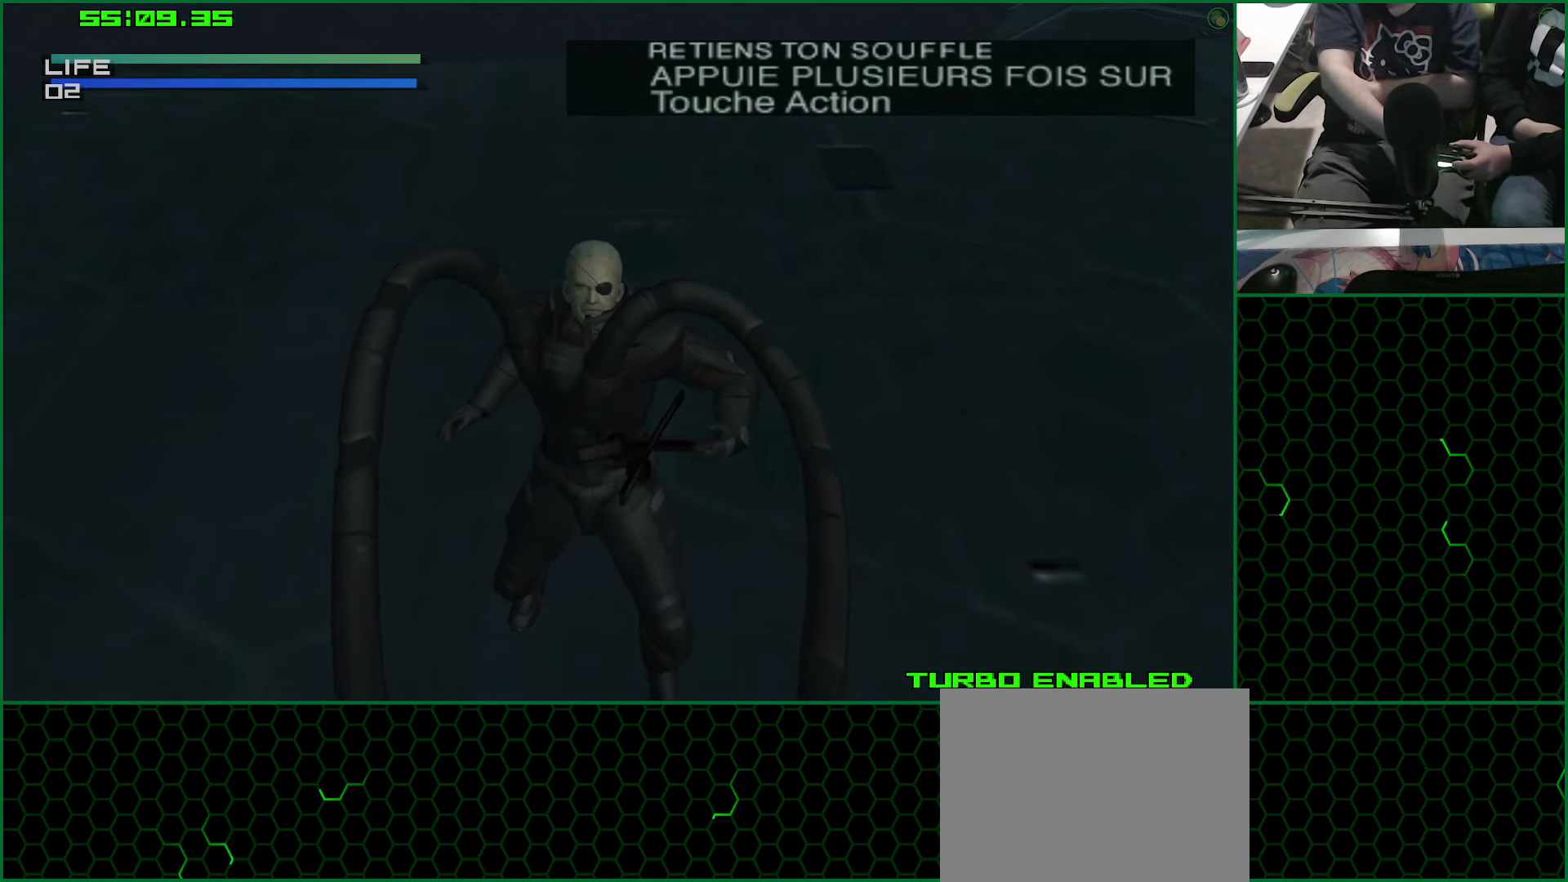
{"buttons": ["TRIANGLE"], "left_stick": "center", "right_stick": "center", "events": []}
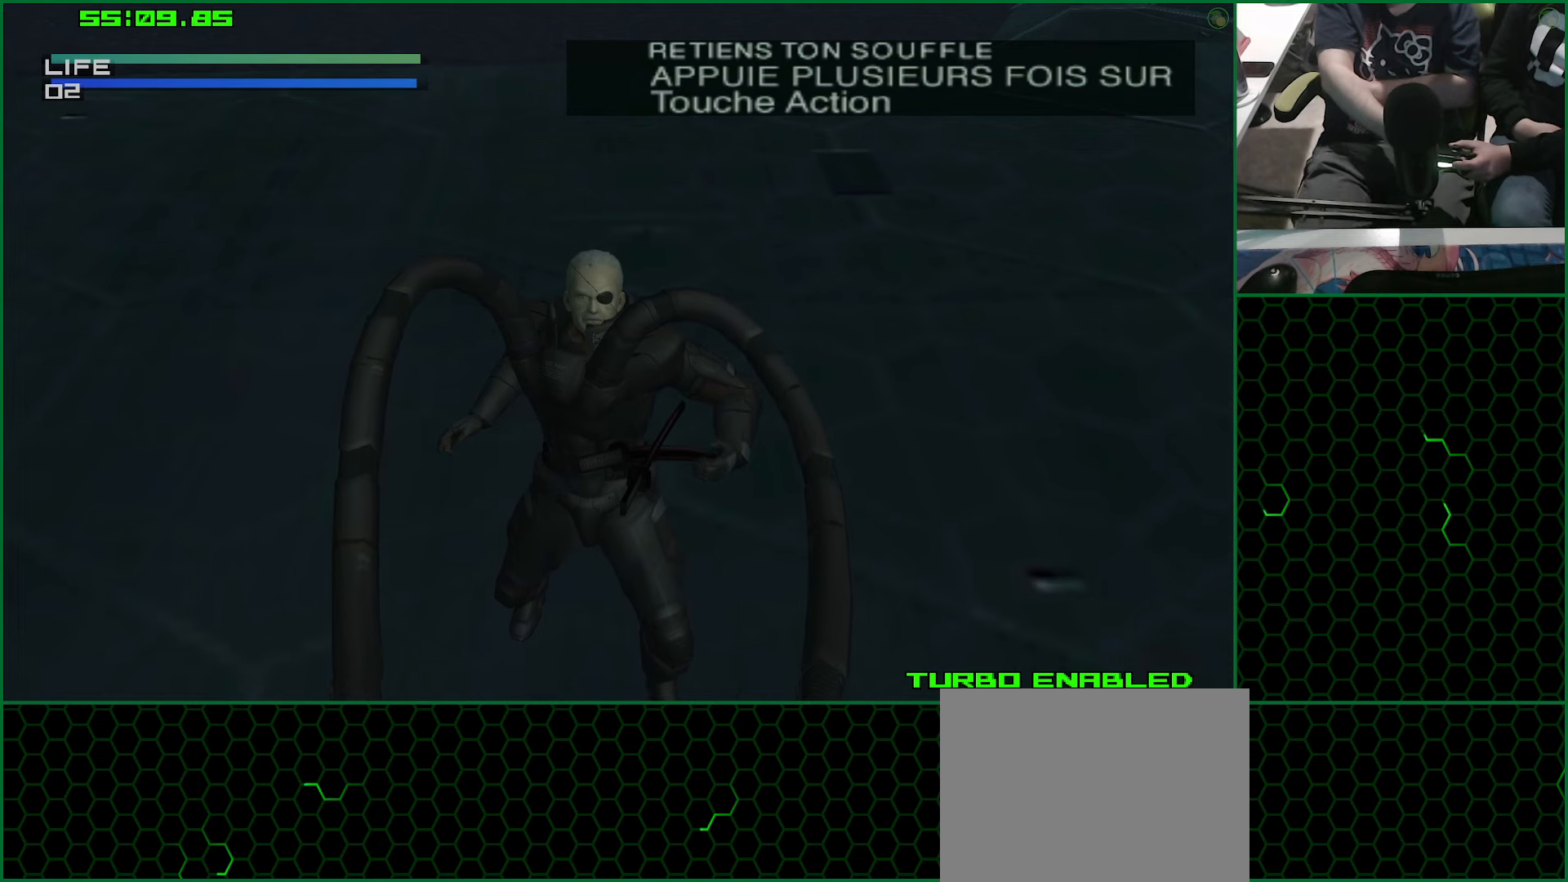
{"buttons": ["TRIANGLE"], "left_stick": "center", "right_stick": "center", "events": []}
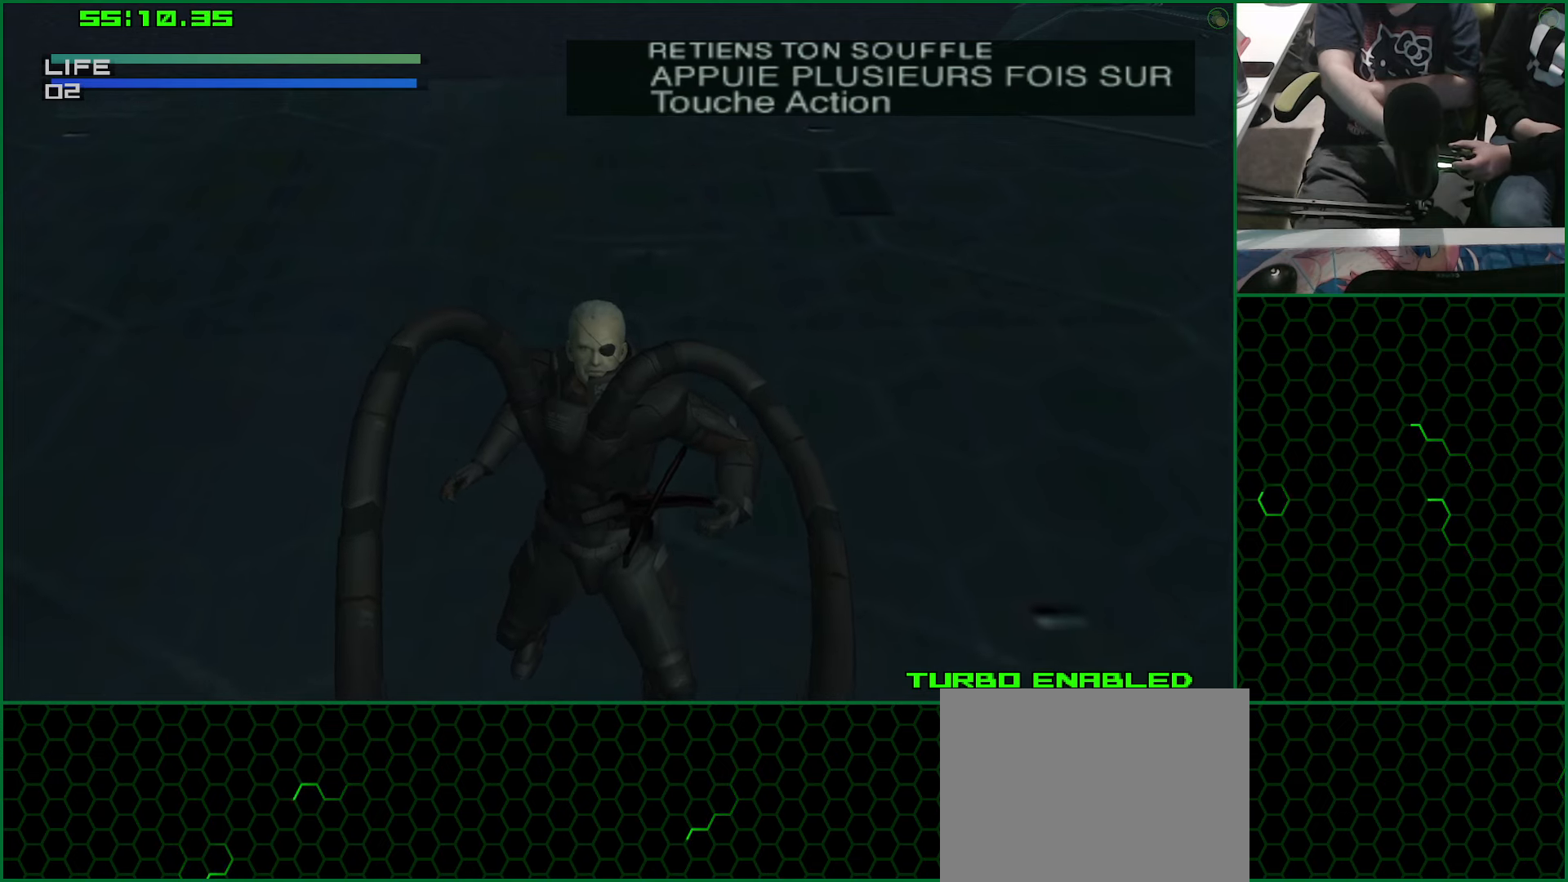
{"buttons": ["TRIANGLE"], "left_stick": "center", "right_stick": "center", "events": []}
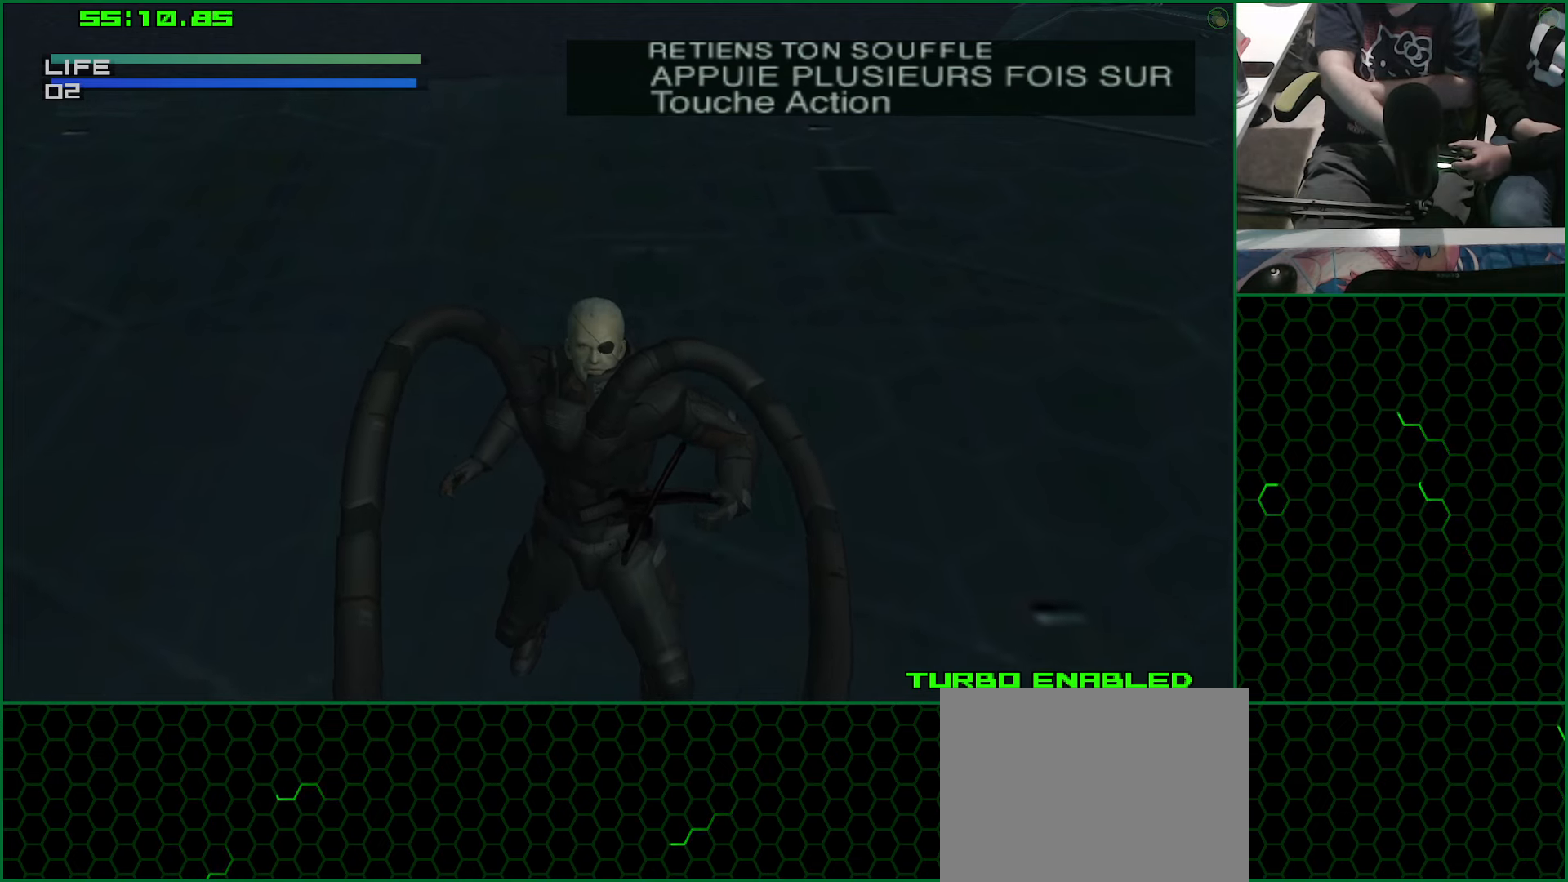
{"buttons": ["TRIANGLE"], "left_stick": "center", "right_stick": "center", "events": []}
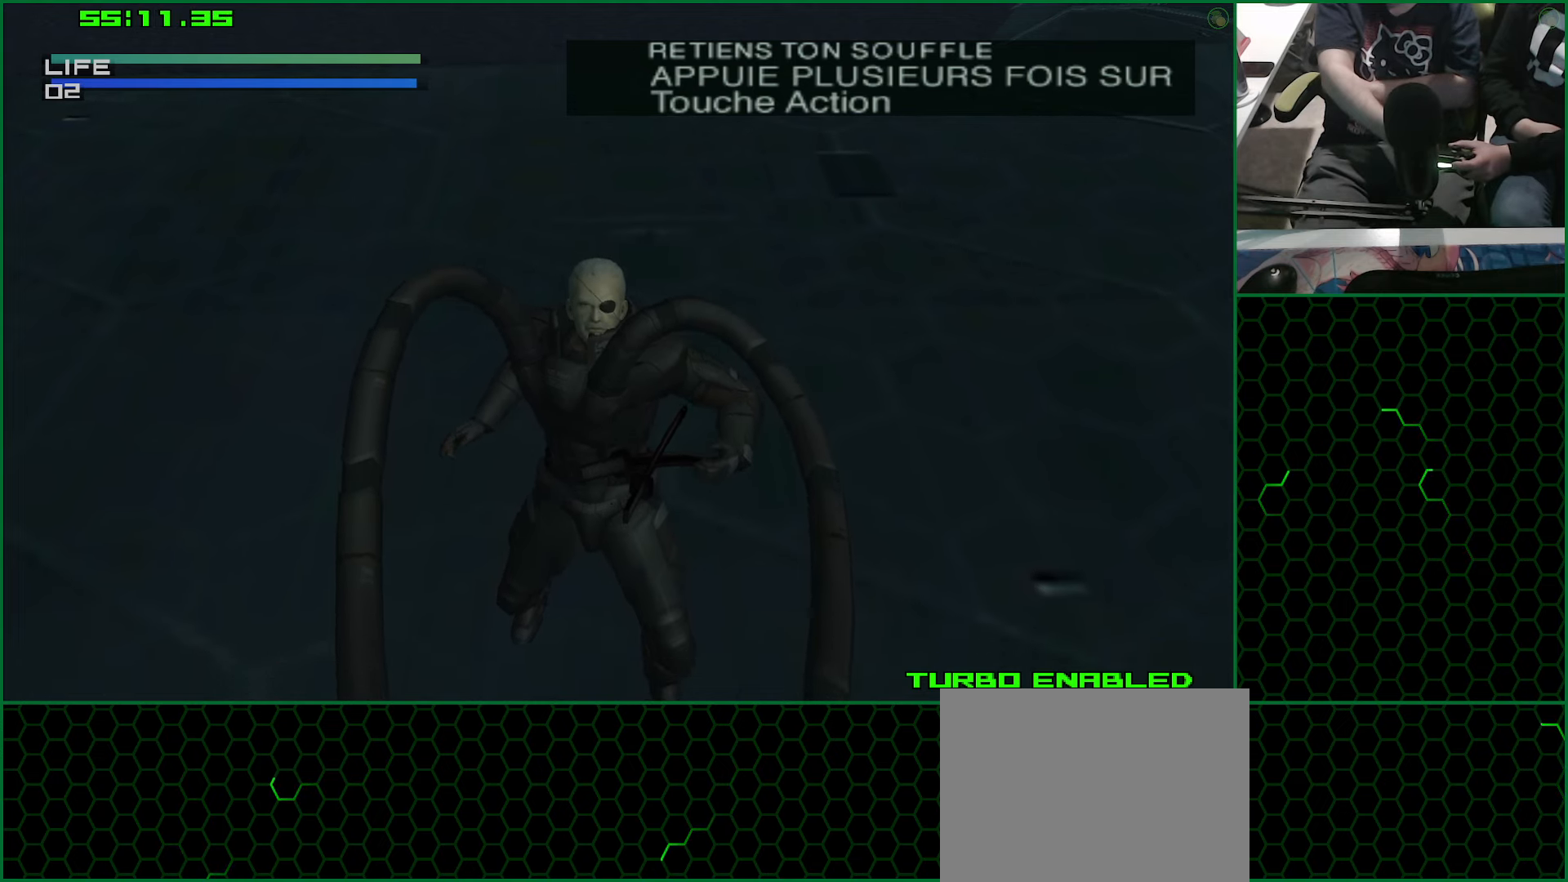
{"buttons": ["TRIANGLE"], "left_stick": "center", "right_stick": "center", "events": []}
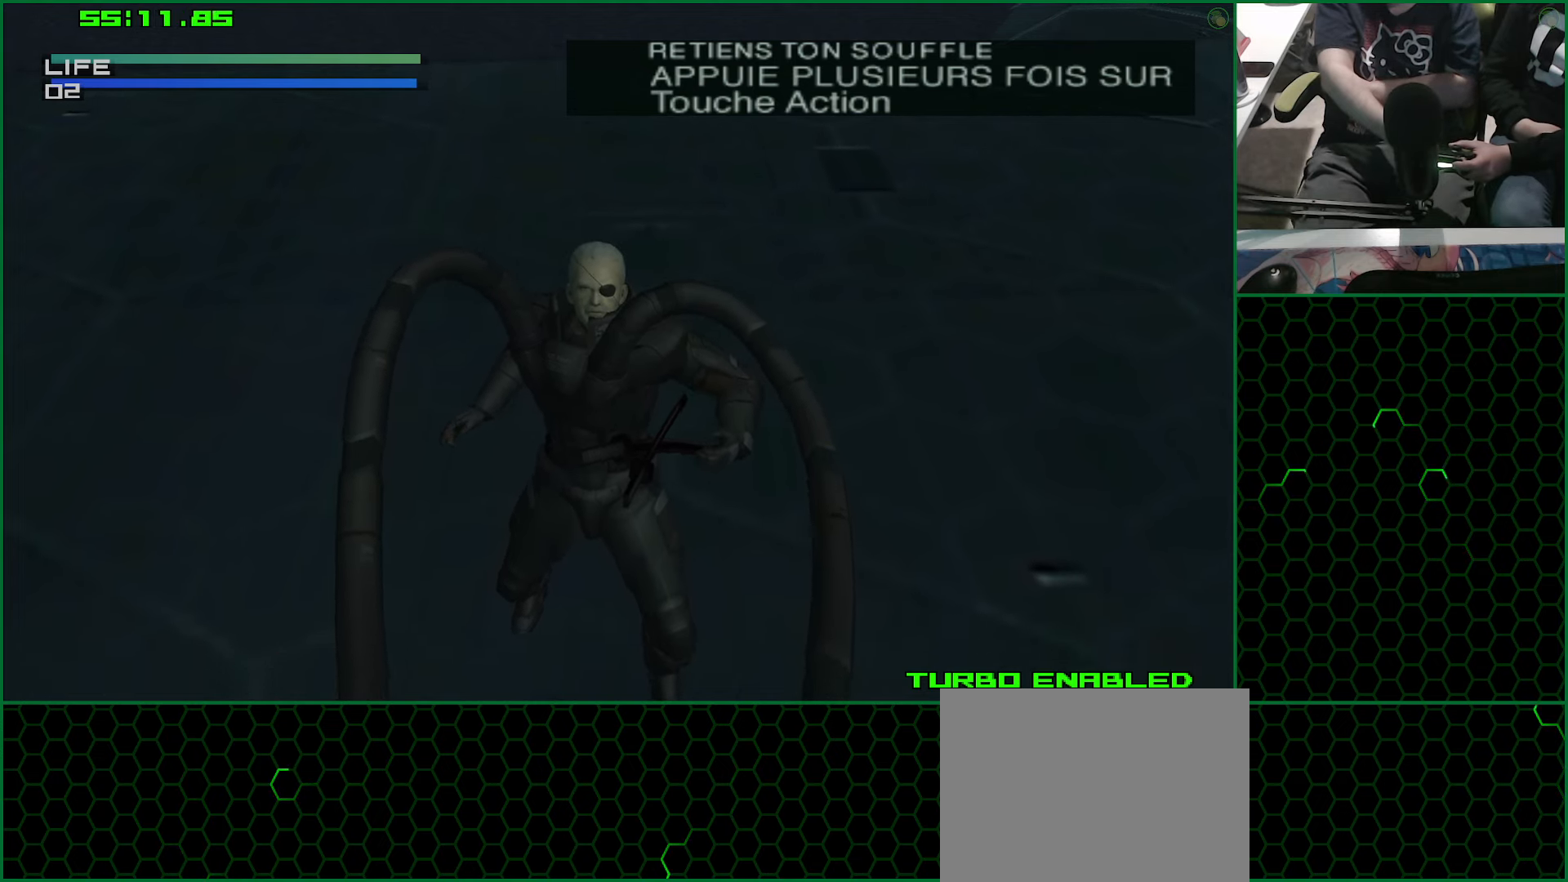
{"buttons": ["TRIANGLE"], "left_stick": "center", "right_stick": "center", "events": []}
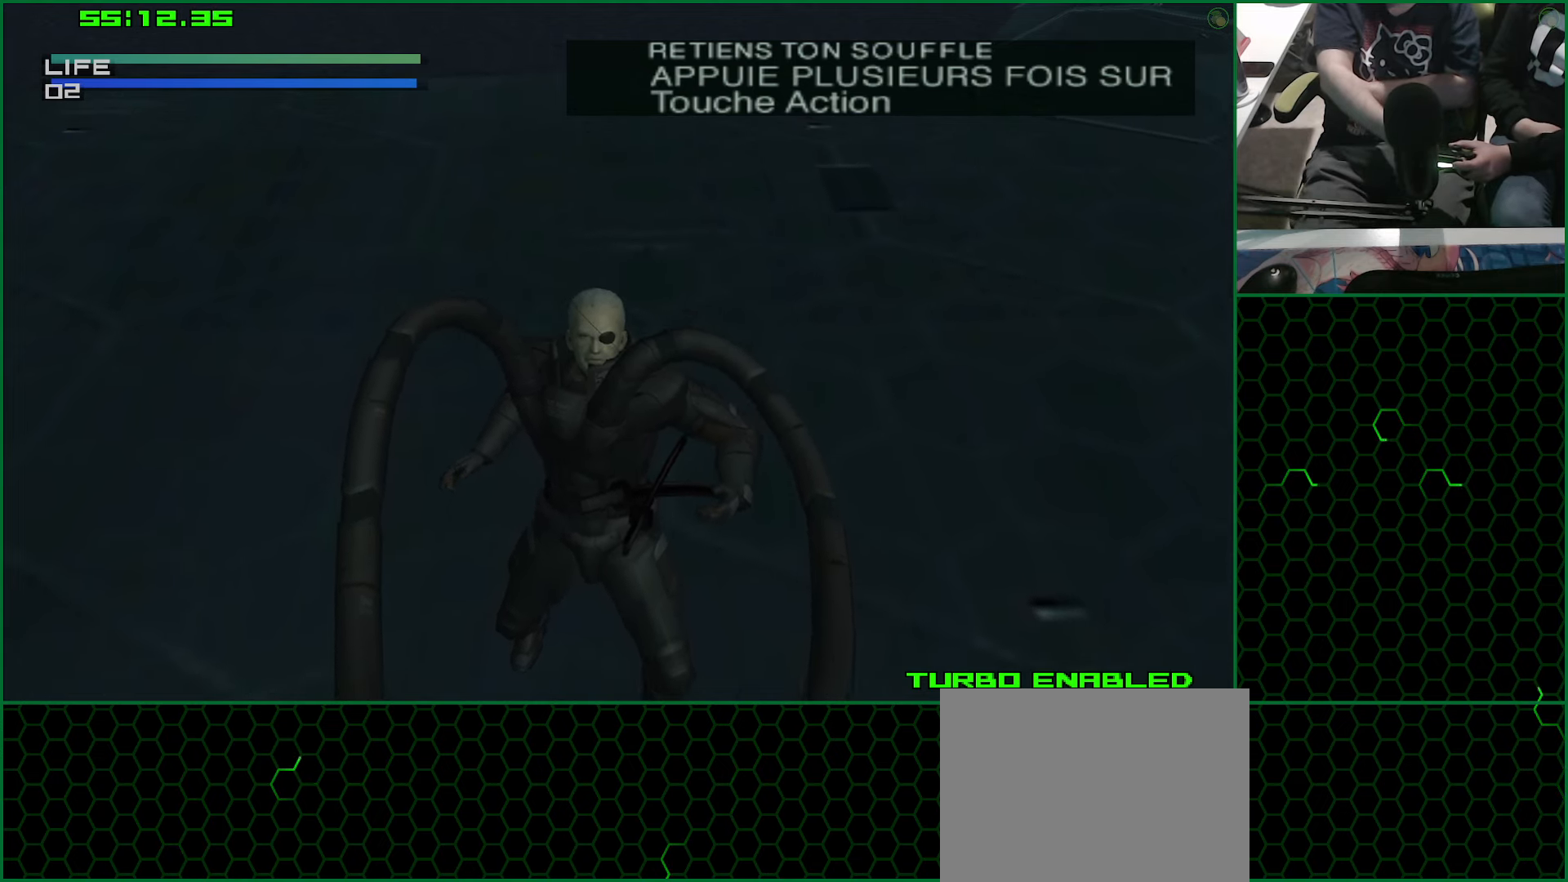
{"buttons": ["TRIANGLE"], "left_stick": "center", "right_stick": "center", "events": []}
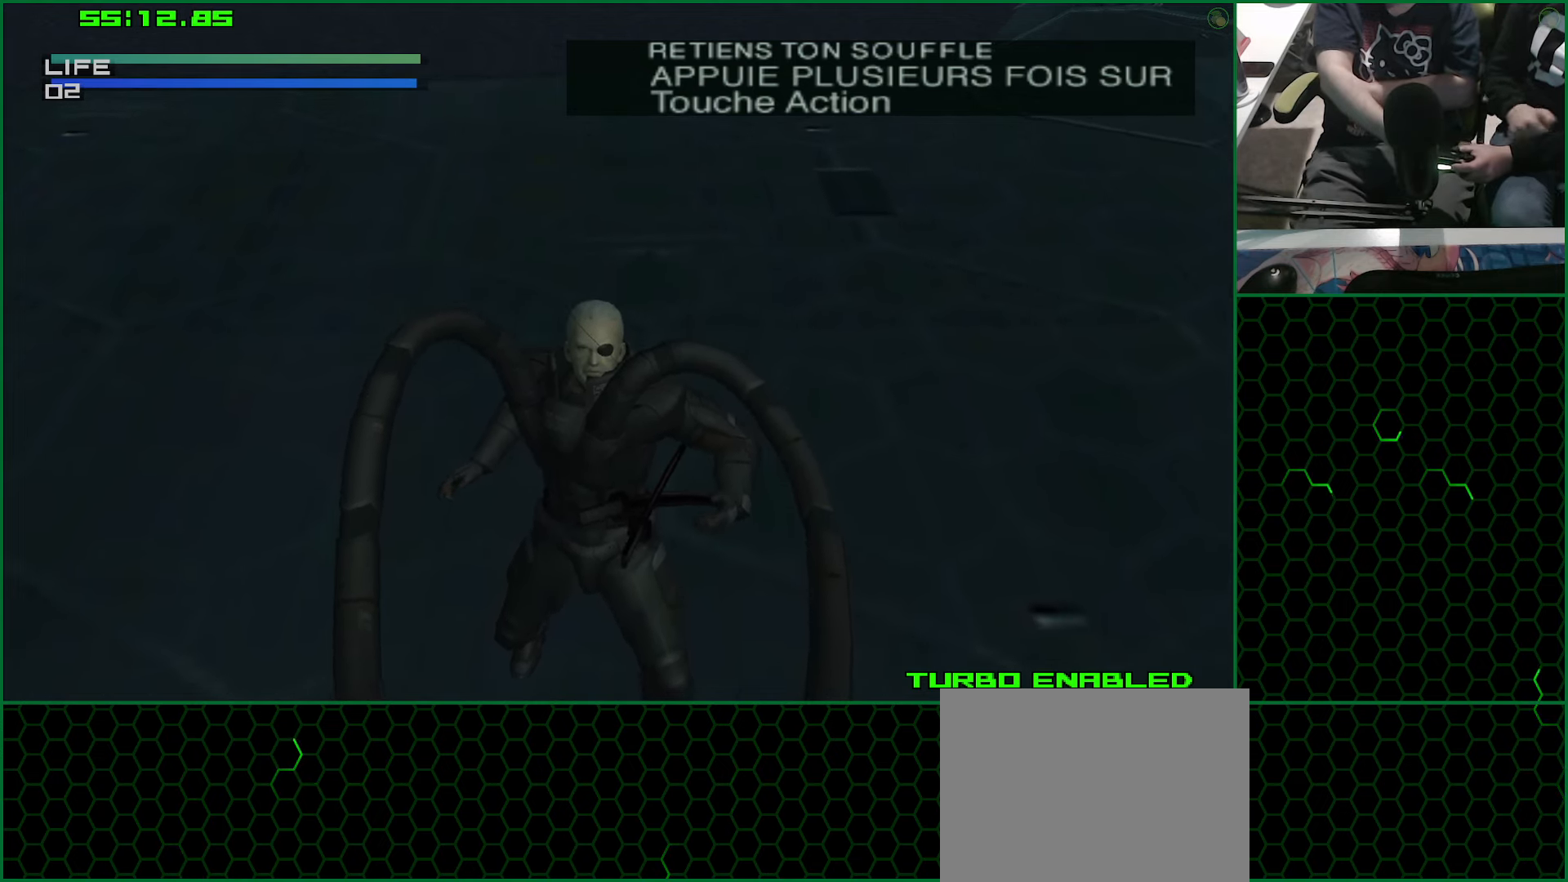
{"buttons": ["TRIANGLE"], "left_stick": "center", "right_stick": "center", "events": []}
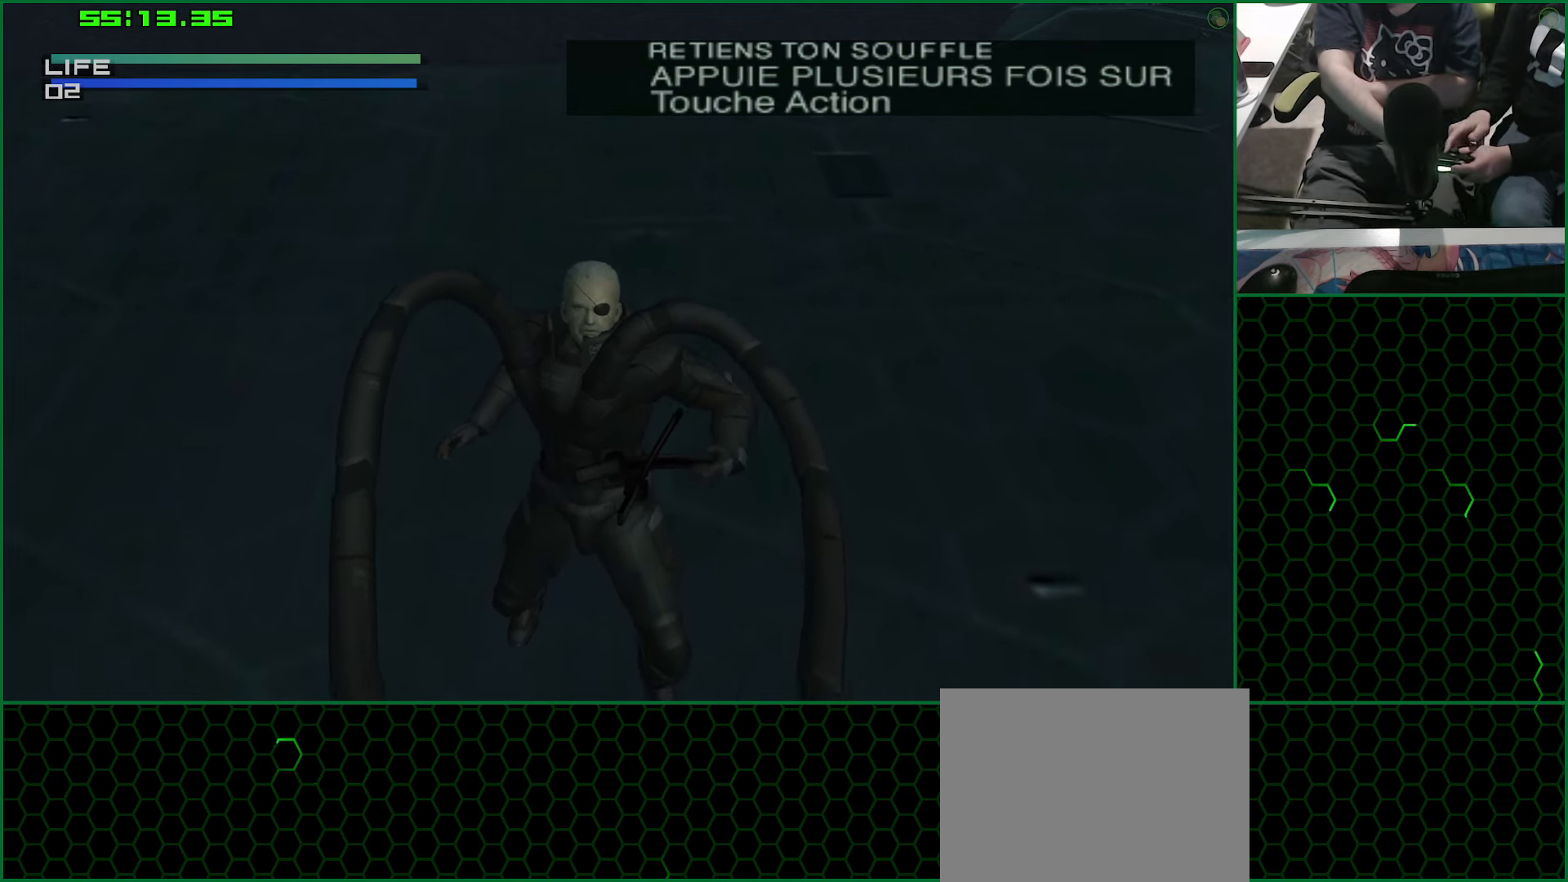
{"buttons": ["TRIANGLE"], "left_stick": "center", "right_stick": "center", "events": []}
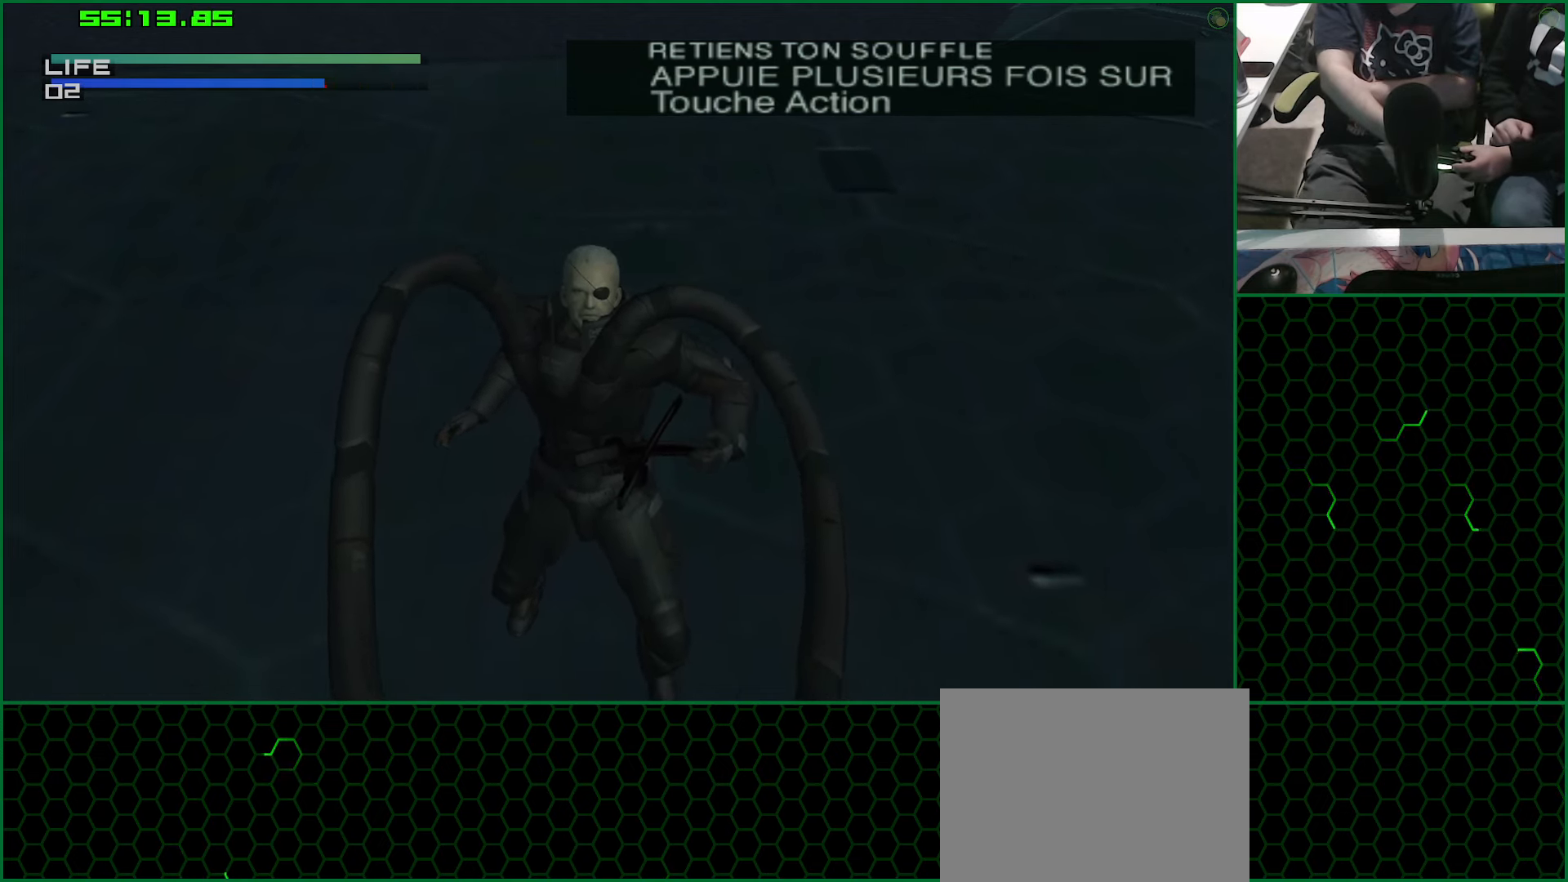
{"buttons": ["TRIANGLE"], "left_stick": "center", "right_stick": "center", "events": []}
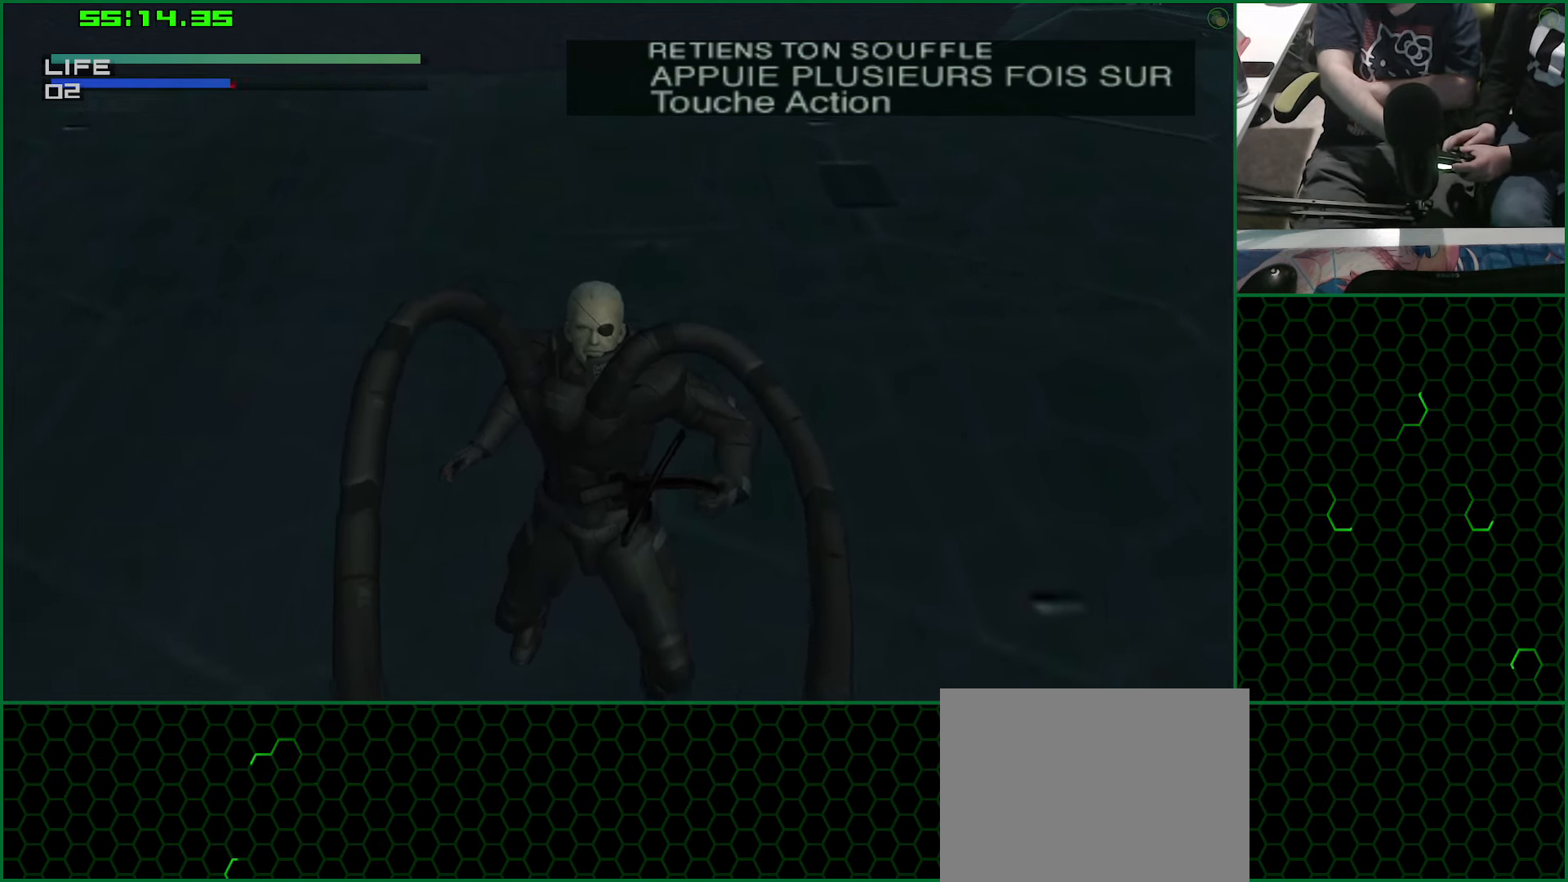
{"buttons": ["TRIANGLE"], "left_stick": "center", "right_stick": "center", "events": []}
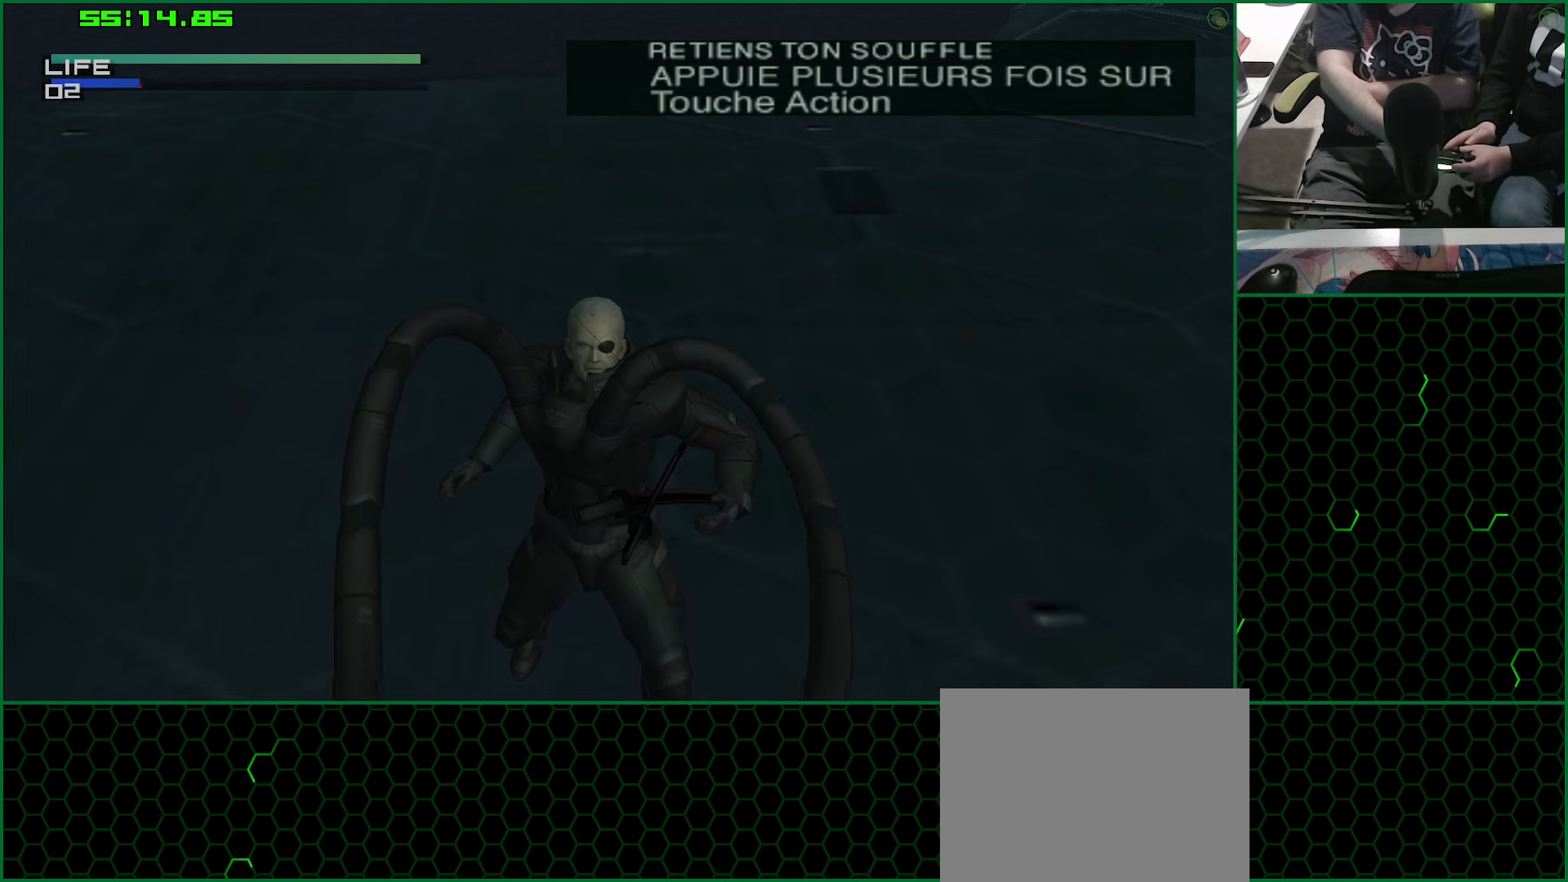
{"buttons": ["TRIANGLE"], "left_stick": "center", "right_stick": "center", "events": []}
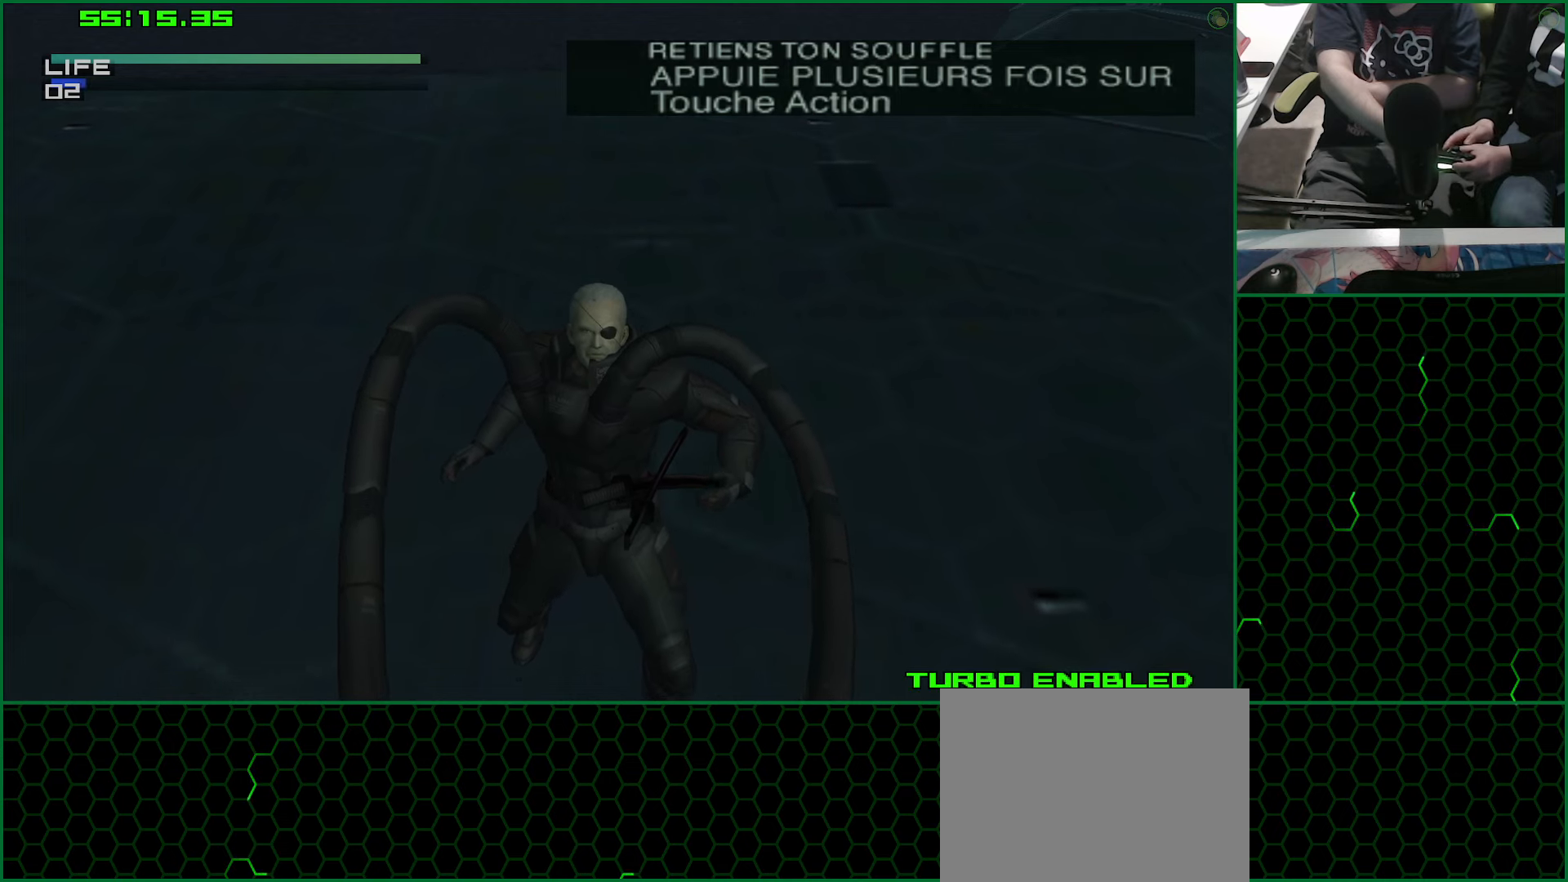
{"buttons": ["TRIANGLE"], "left_stick": "center", "right_stick": "center", "events": []}